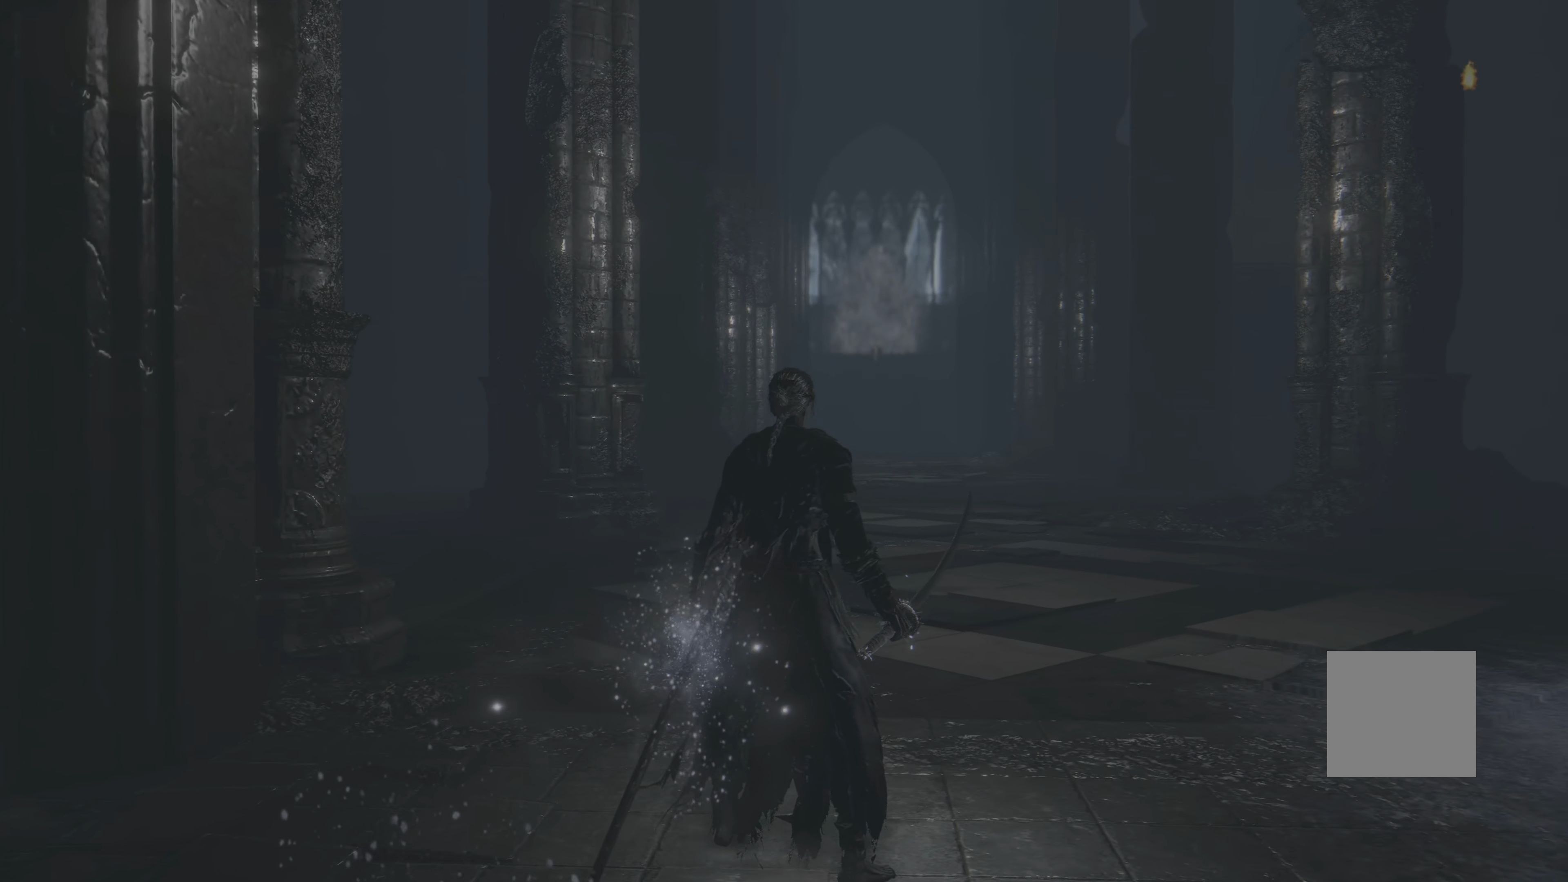
Gameplay with a controller (Xbox layout); each line is a JSON object with the inputs held at the frame after it. "events" lists button and stick changes between this image and that frame as [ms after this image, input, new state], when the widget could be followed in between.
{"buttons": [], "left_stick": "center", "right_stick": "center", "events": []}
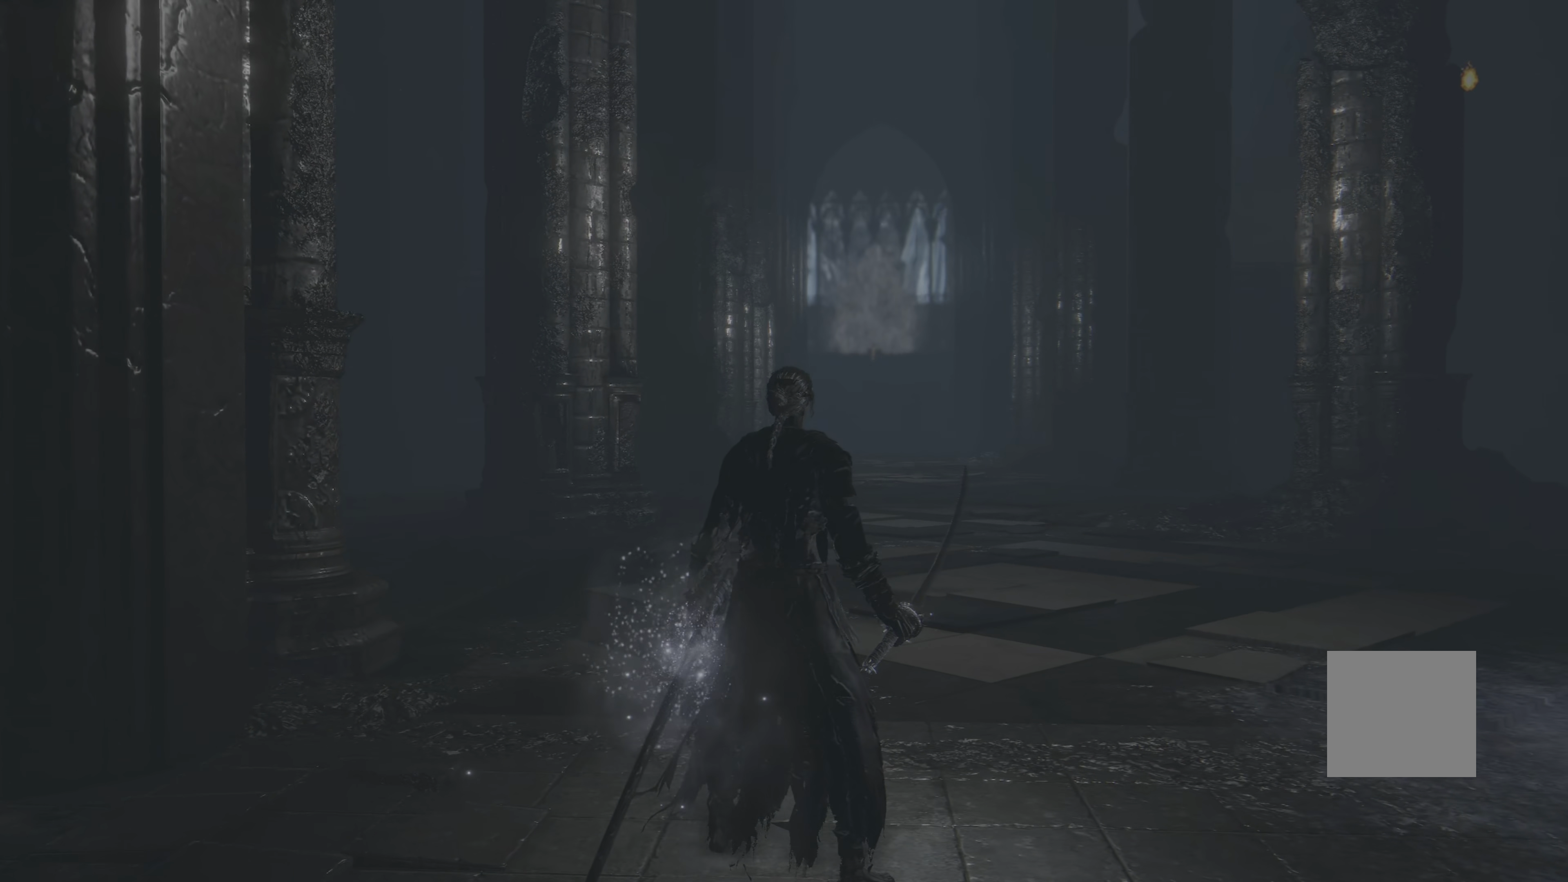
{"buttons": [], "left_stick": "center", "right_stick": "center", "events": [[117, "right_stick", "right"], [250, "right_stick", "center"]]}
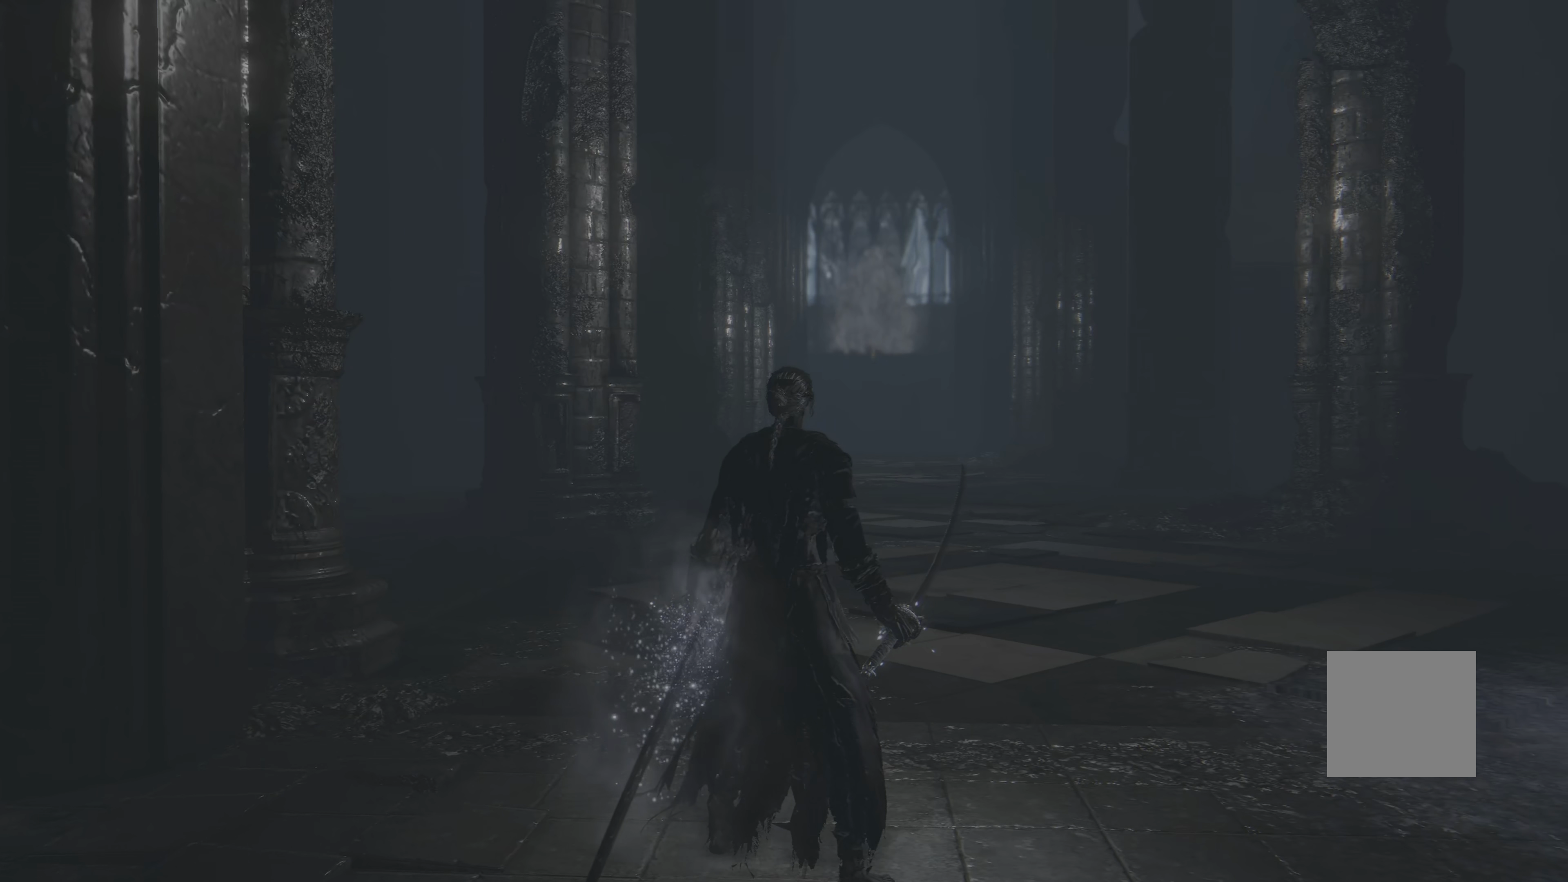
{"buttons": [], "left_stick": "center", "right_stick": "center", "events": []}
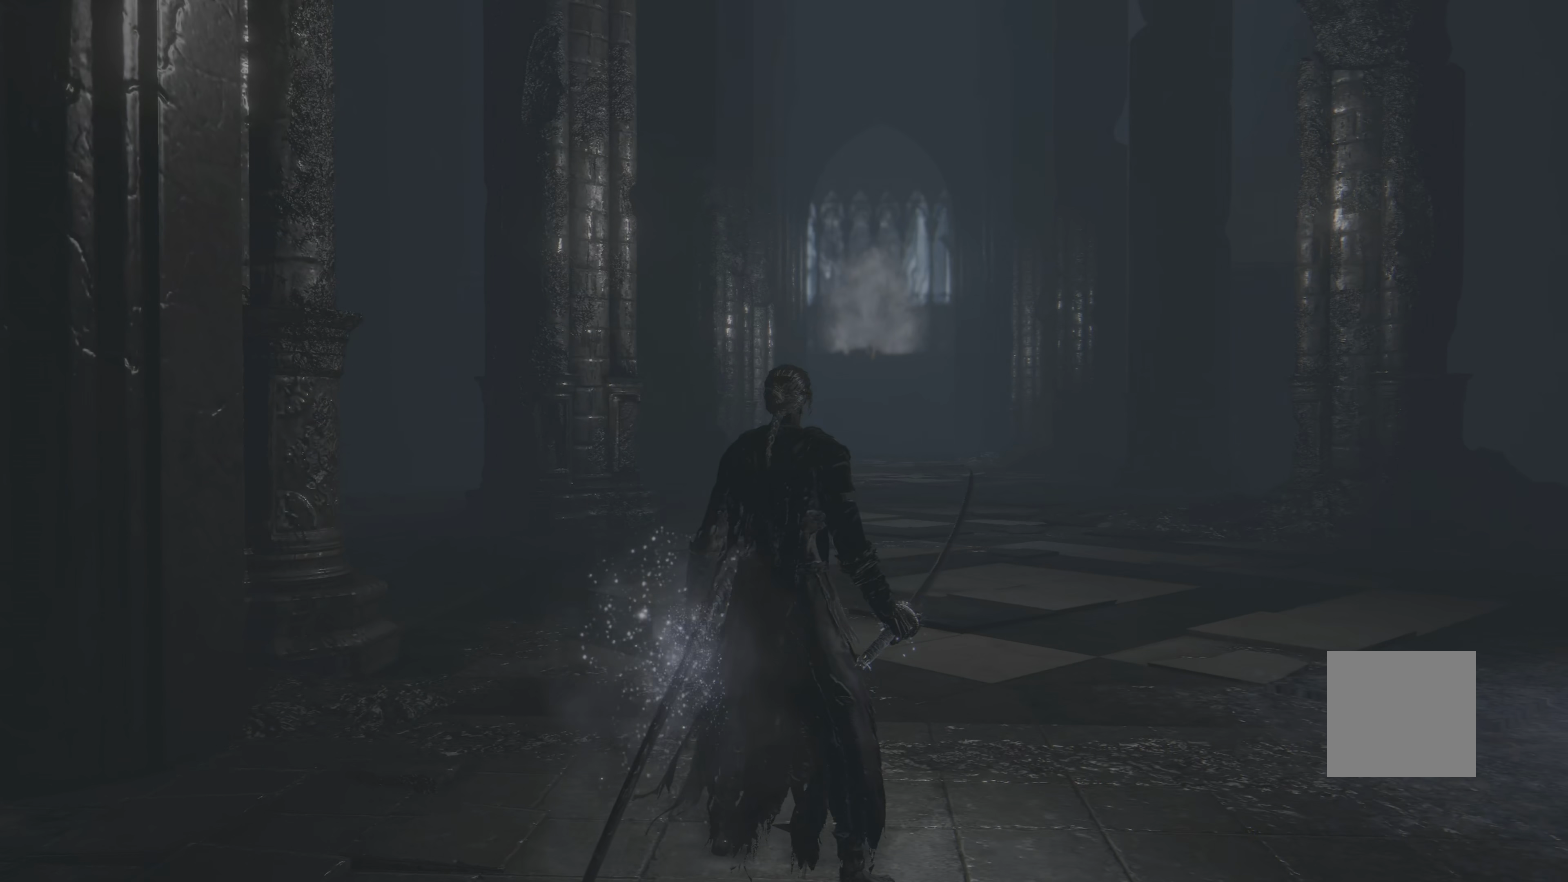
{"buttons": [], "left_stick": "center", "right_stick": "center", "events": []}
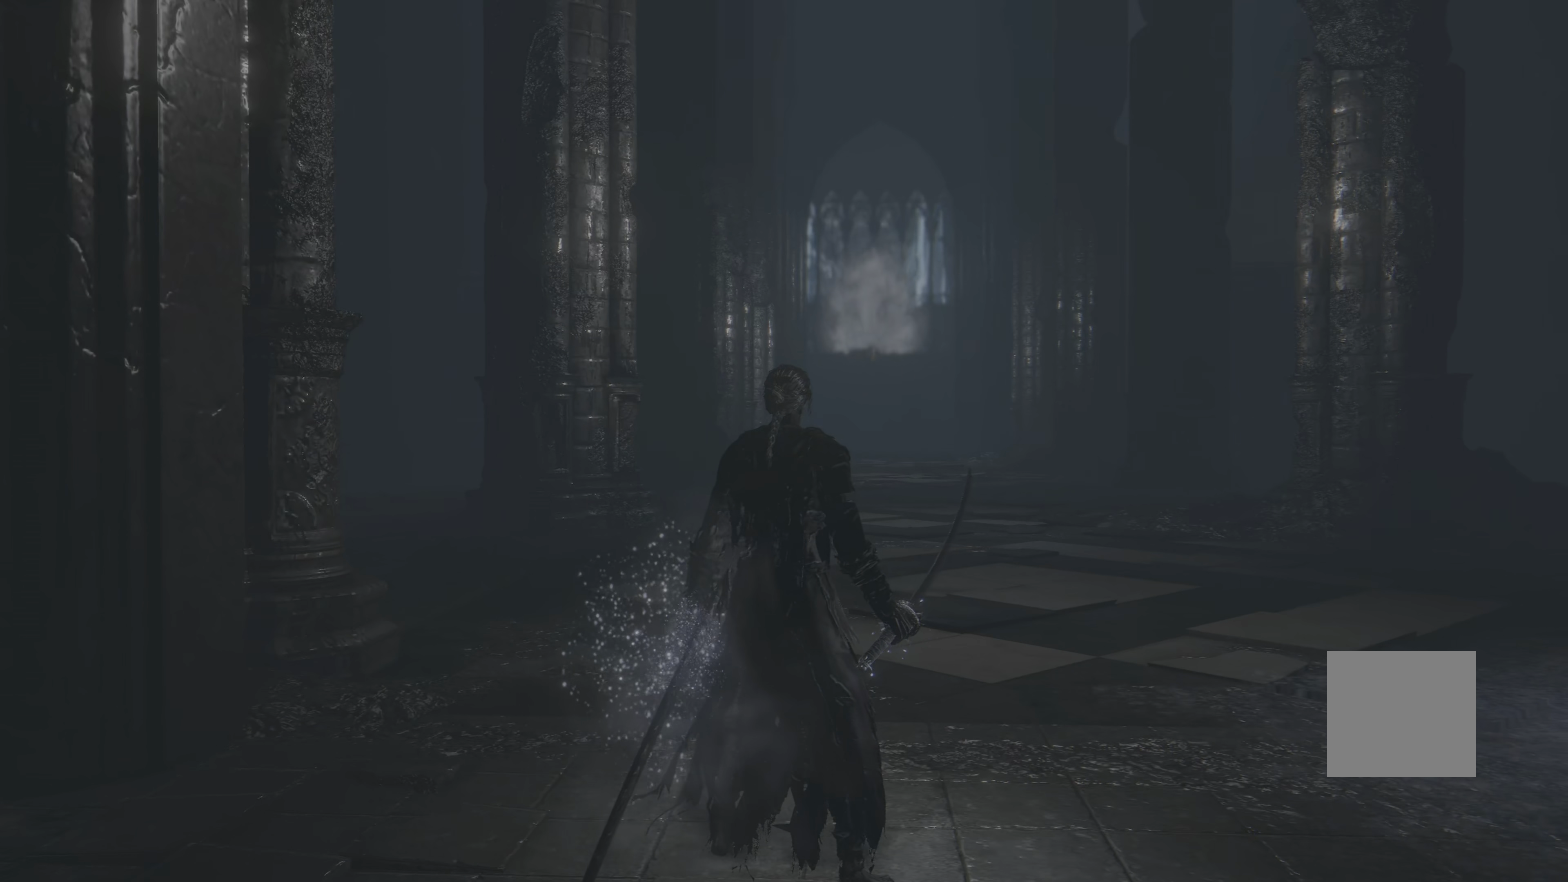
{"buttons": [], "left_stick": "center", "right_stick": "center", "events": []}
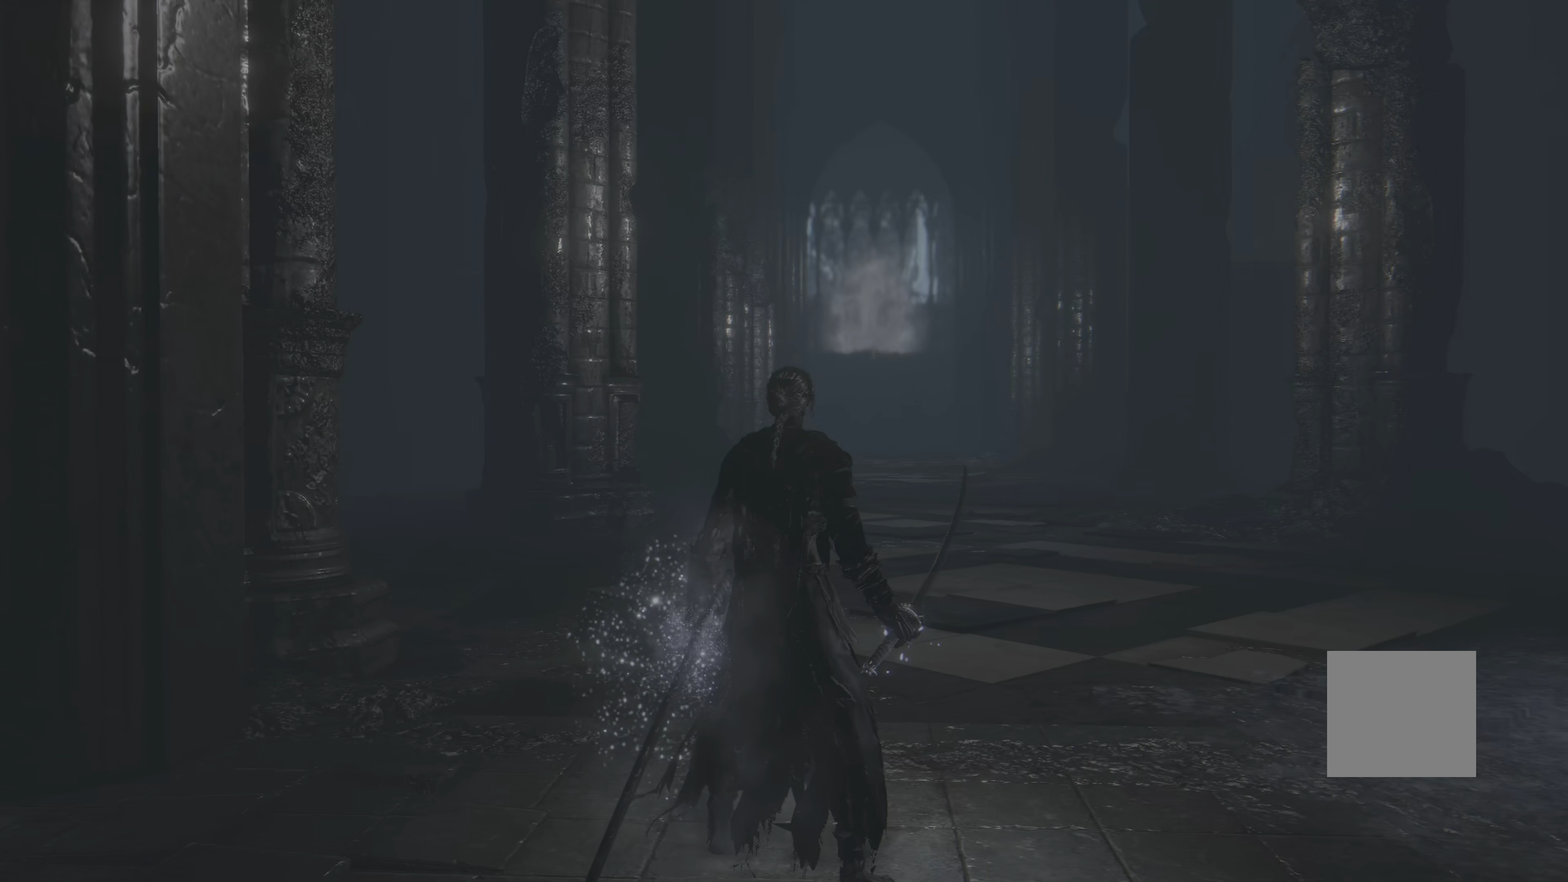
{"buttons": [], "left_stick": "center", "right_stick": "center", "events": []}
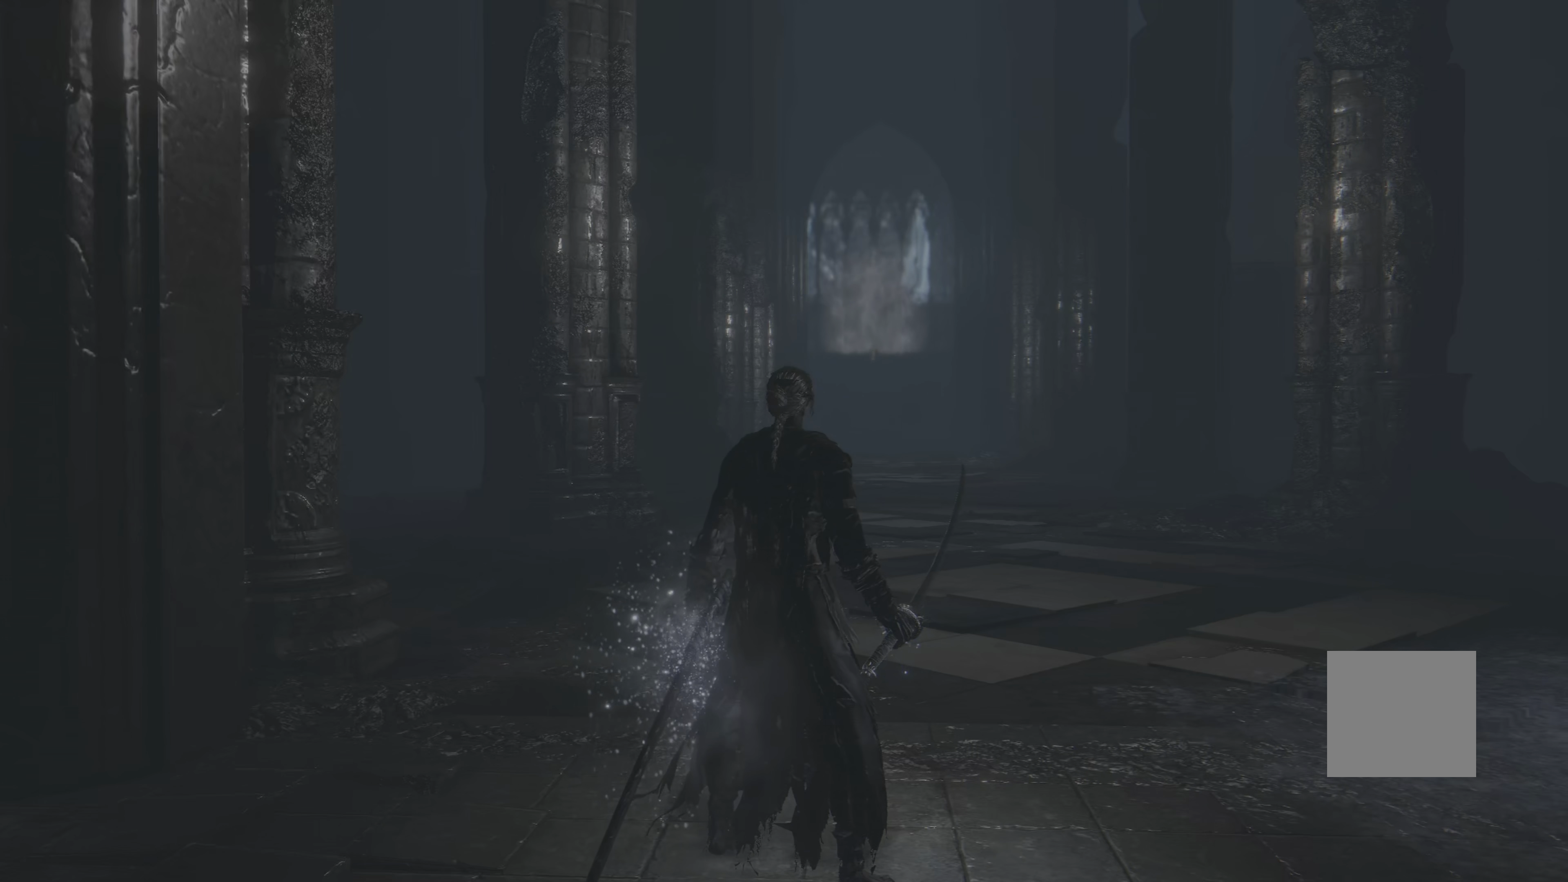
{"buttons": [], "left_stick": "center", "right_stick": "center", "events": []}
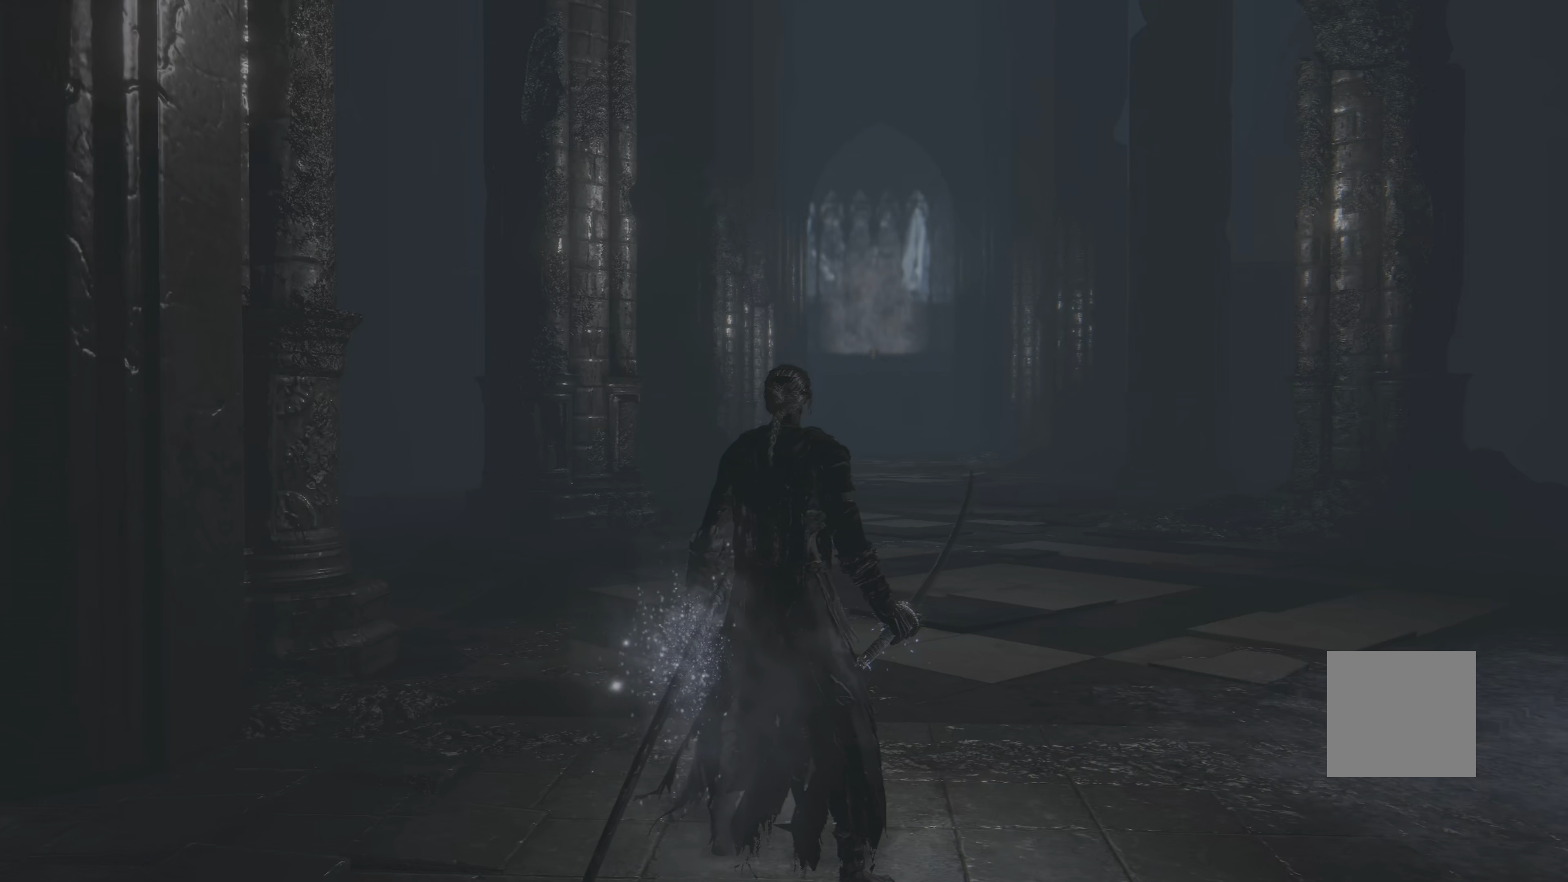
{"buttons": [], "left_stick": "center", "right_stick": "center", "events": [[167, "R3", "down"], [267, "R3", "up"]]}
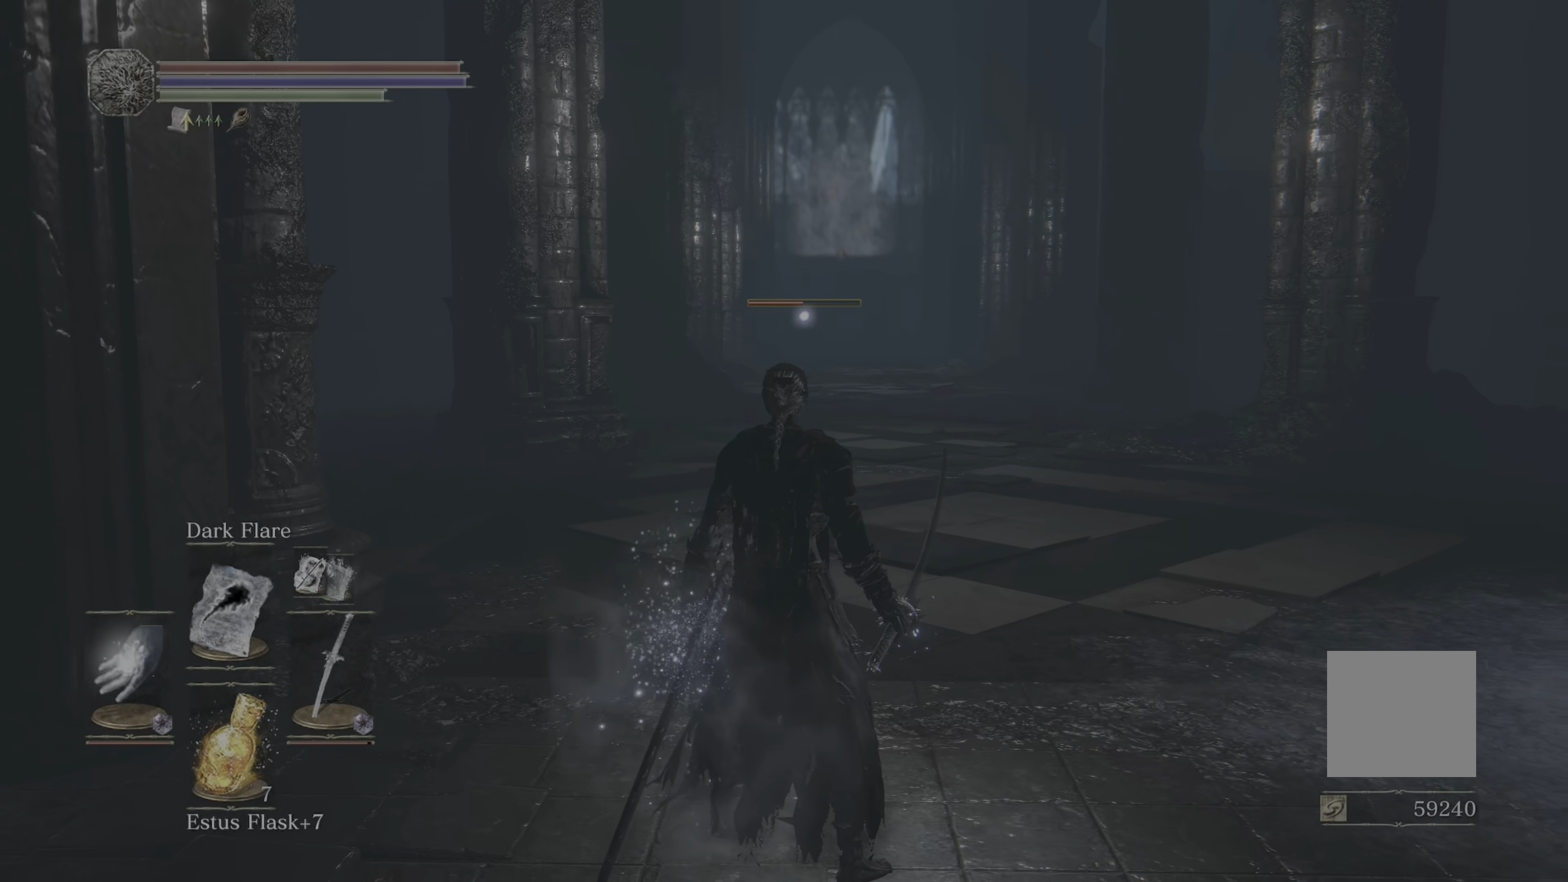
{"buttons": ["L1"], "left_stick": "center", "right_stick": "center", "events": [[450, "L1", "down"]]}
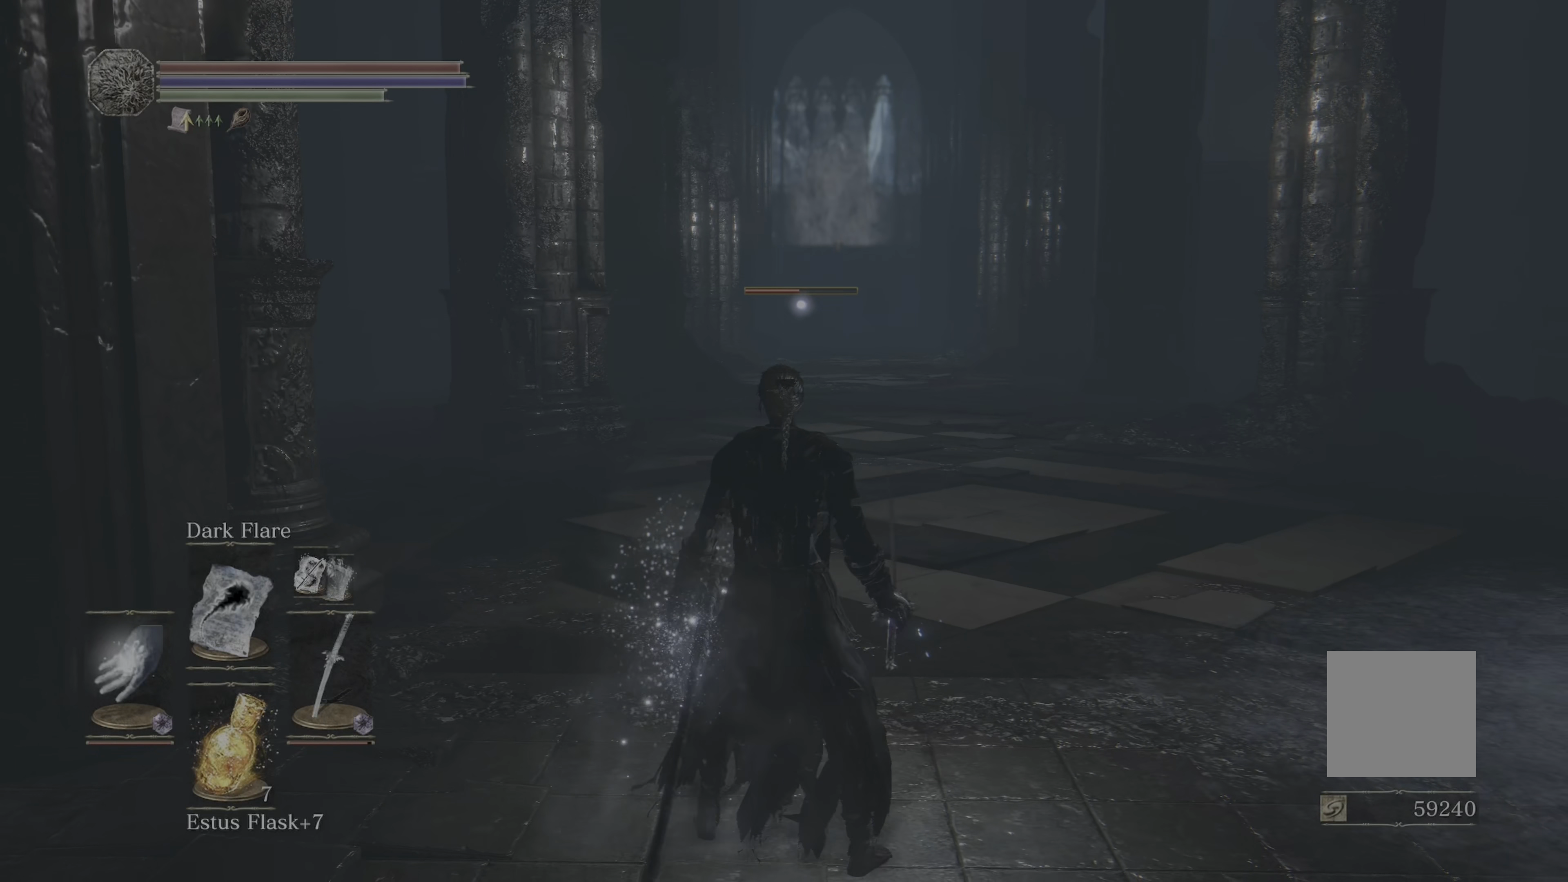
{"buttons": [], "left_stick": "center", "right_stick": "center", "events": [[84, "L1", "up"], [150, "L1", "down"], [234, "L1", "up"]]}
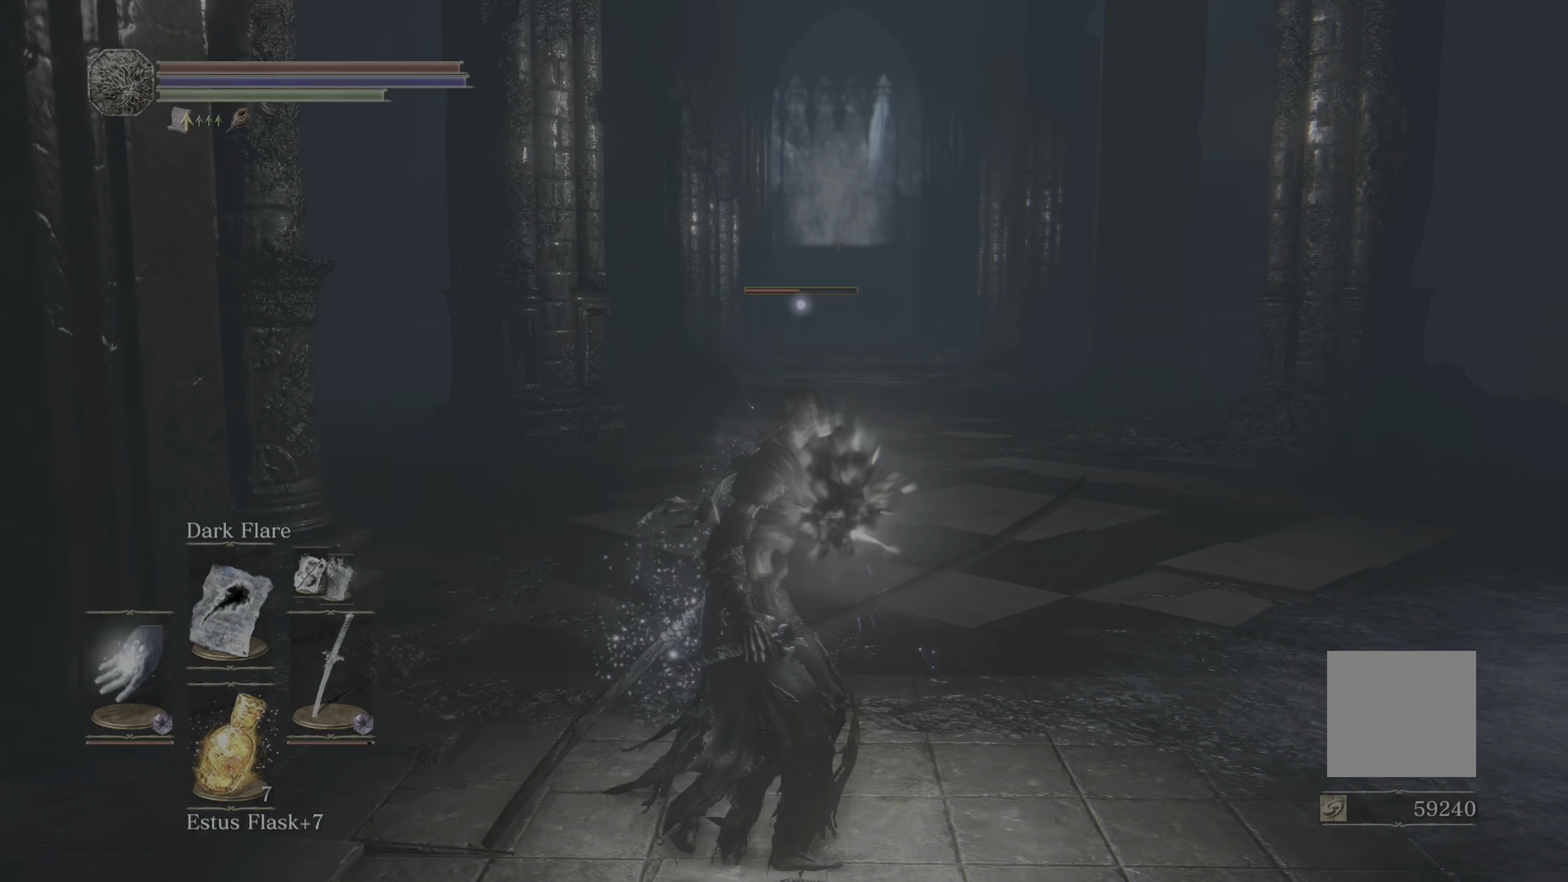
{"buttons": [], "left_stick": "center", "right_stick": "center", "events": [[17, "L1", "down"], [117, "L1", "up"], [217, "L1", "down"], [284, "L1", "up"], [367, "L1", "down"], [467, "L1", "up"]]}
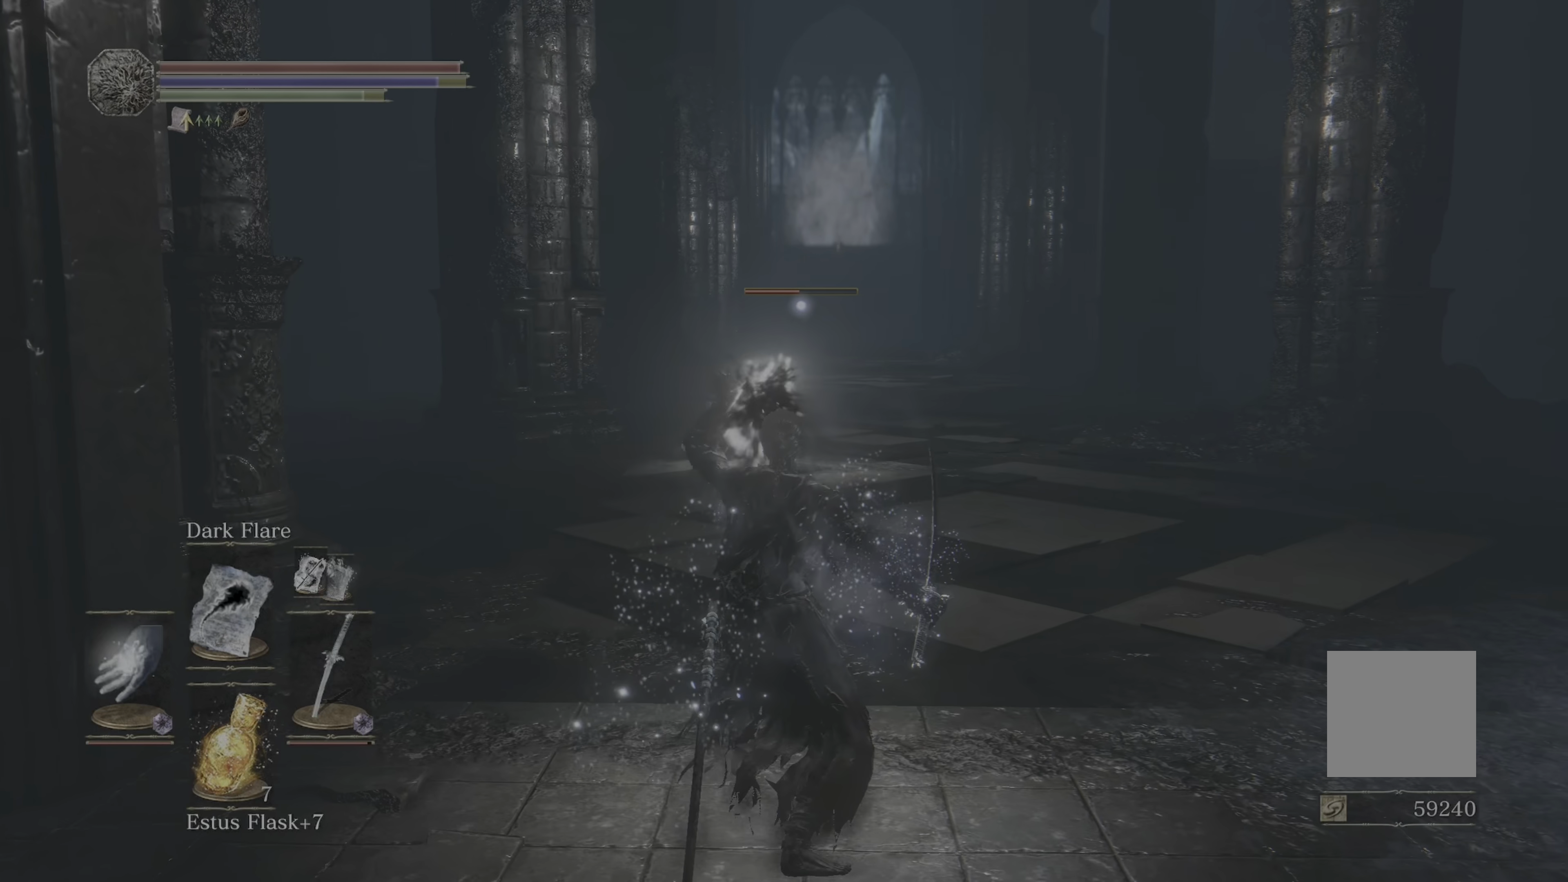
{"buttons": [], "left_stick": "center", "right_stick": "center", "events": [[34, "L1", "down"], [100, "L1", "up"], [167, "L1", "down"], [467, "L1", "up"]]}
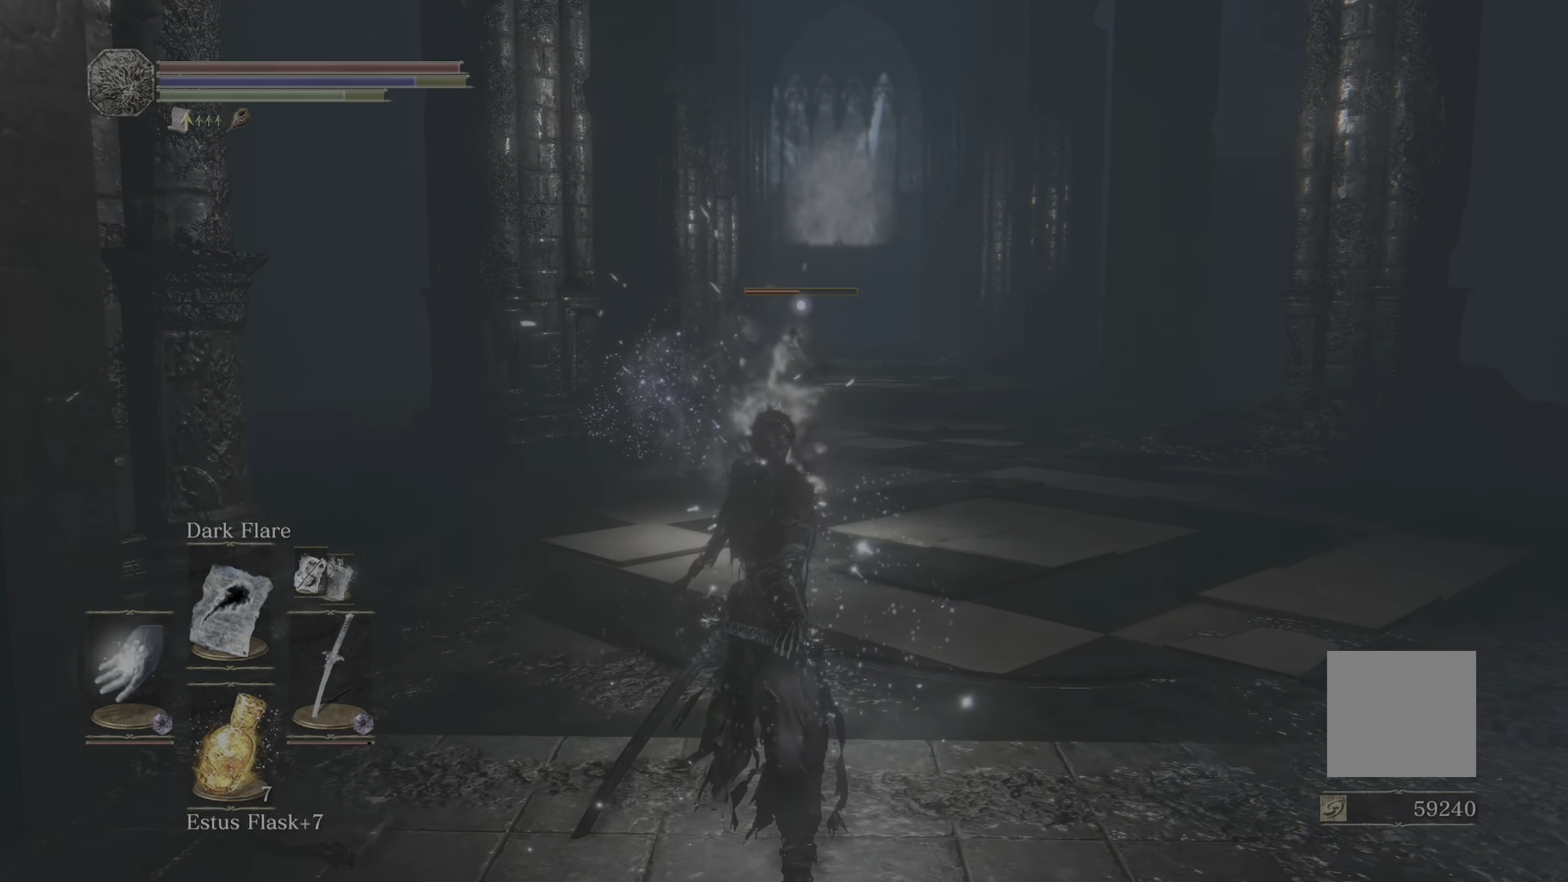
{"buttons": [], "left_stick": "center", "right_stick": "center", "events": [[17, "L1", "down"], [50, "L1", "up"], [100, "L1", "down"], [200, "L1", "up"], [233, "L1", "down"], [383, "L1", "up"]]}
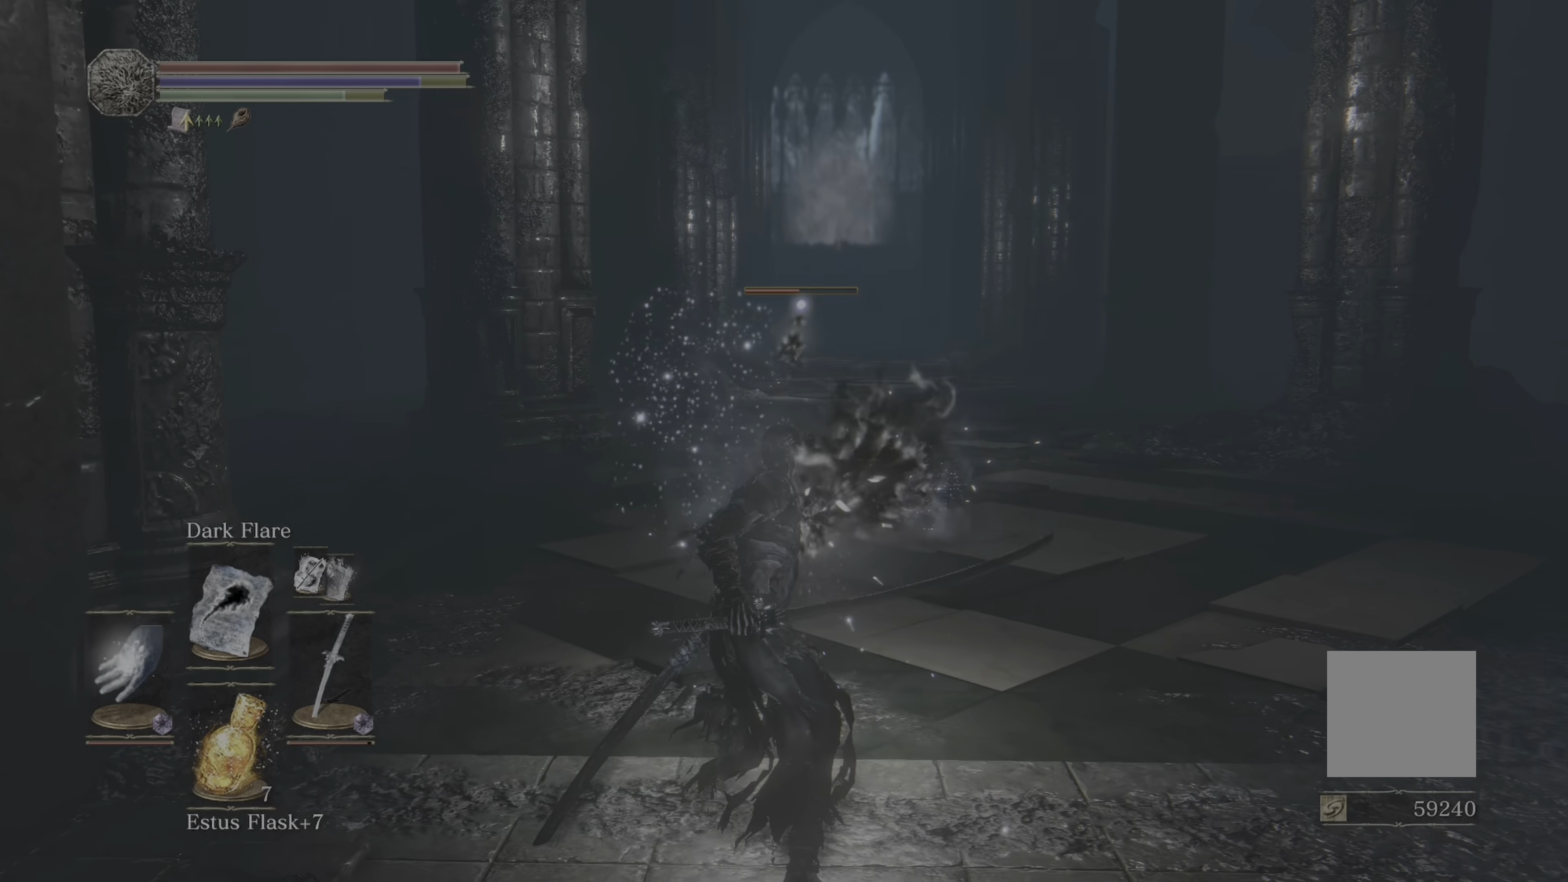
{"buttons": ["L1"], "left_stick": "center", "right_stick": "center", "events": [[16, "L1", "down"], [116, "L1", "up"], [266, "L1", "down"], [283, "L1", "up"], [333, "L1", "down"], [433, "L1", "up"], [483, "L1", "down"]]}
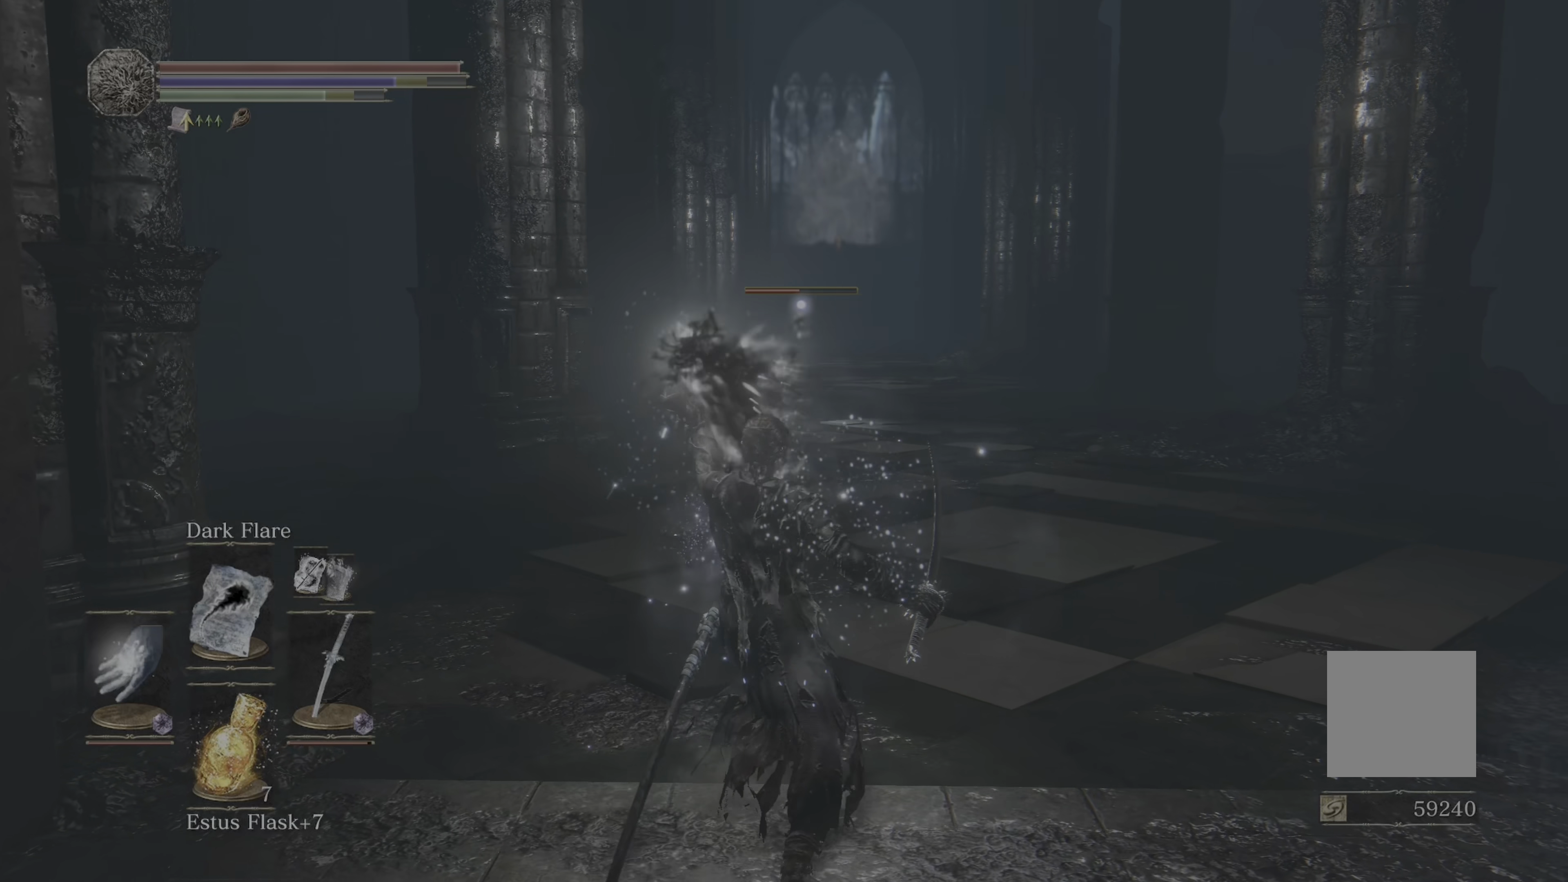
{"buttons": ["L1"], "left_stick": "center", "right_stick": "center", "events": [[100, "L1", "up"], [150, "L1", "down"], [250, "L1", "up"], [266, "L1", "down"], [400, "L1", "up"], [450, "L1", "down"]]}
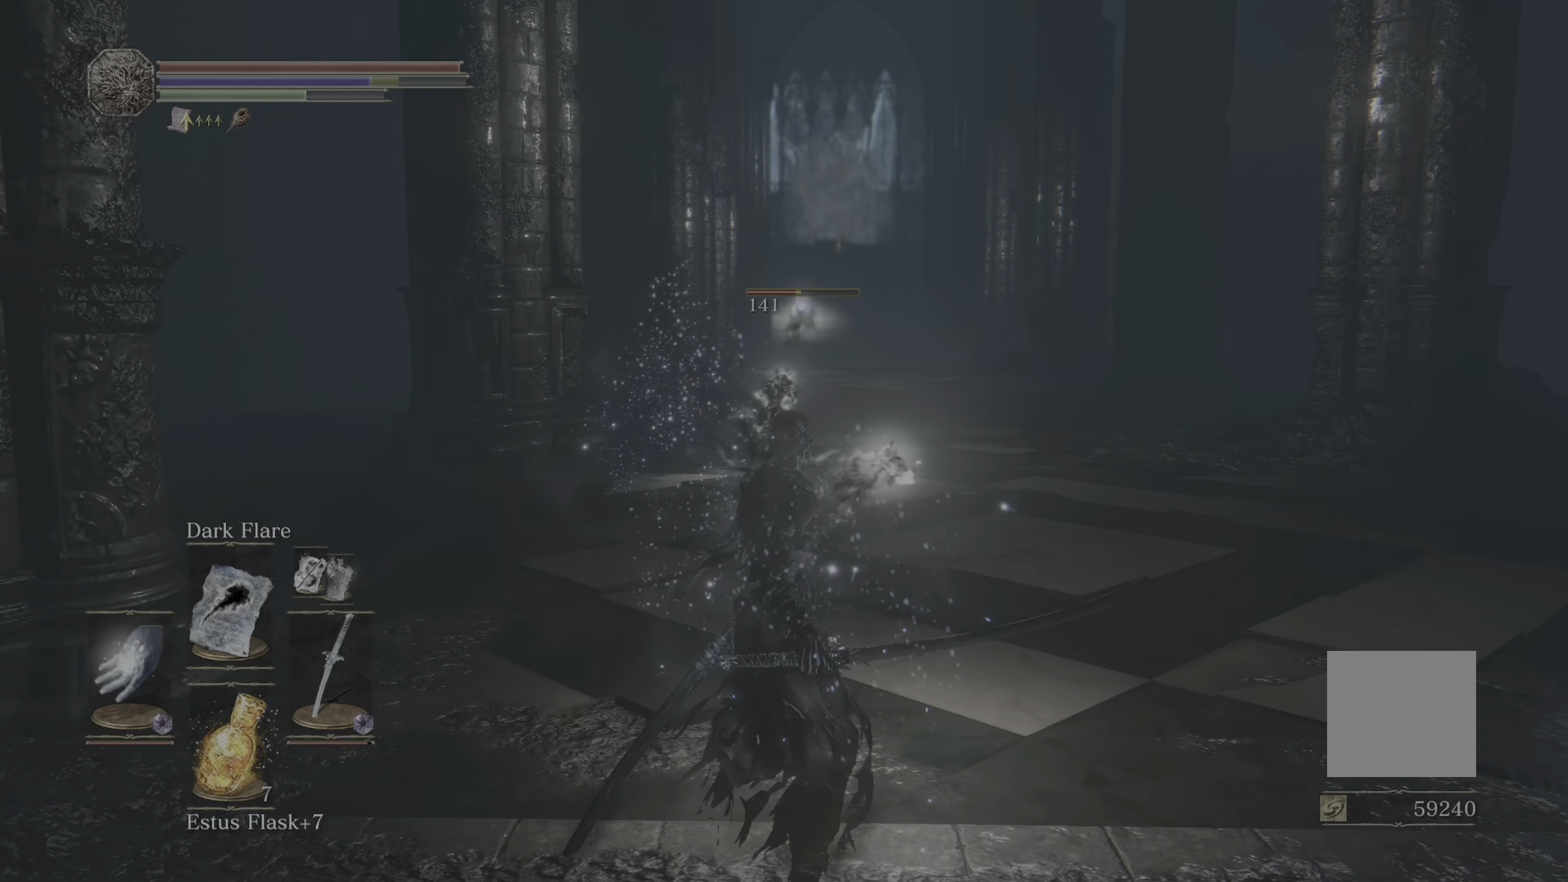
{"buttons": [], "left_stick": "center", "right_stick": "center", "events": [[16, "L1", "up"], [83, "L1", "down"], [316, "L1", "up"], [366, "L1", "down"], [466, "L1", "up"]]}
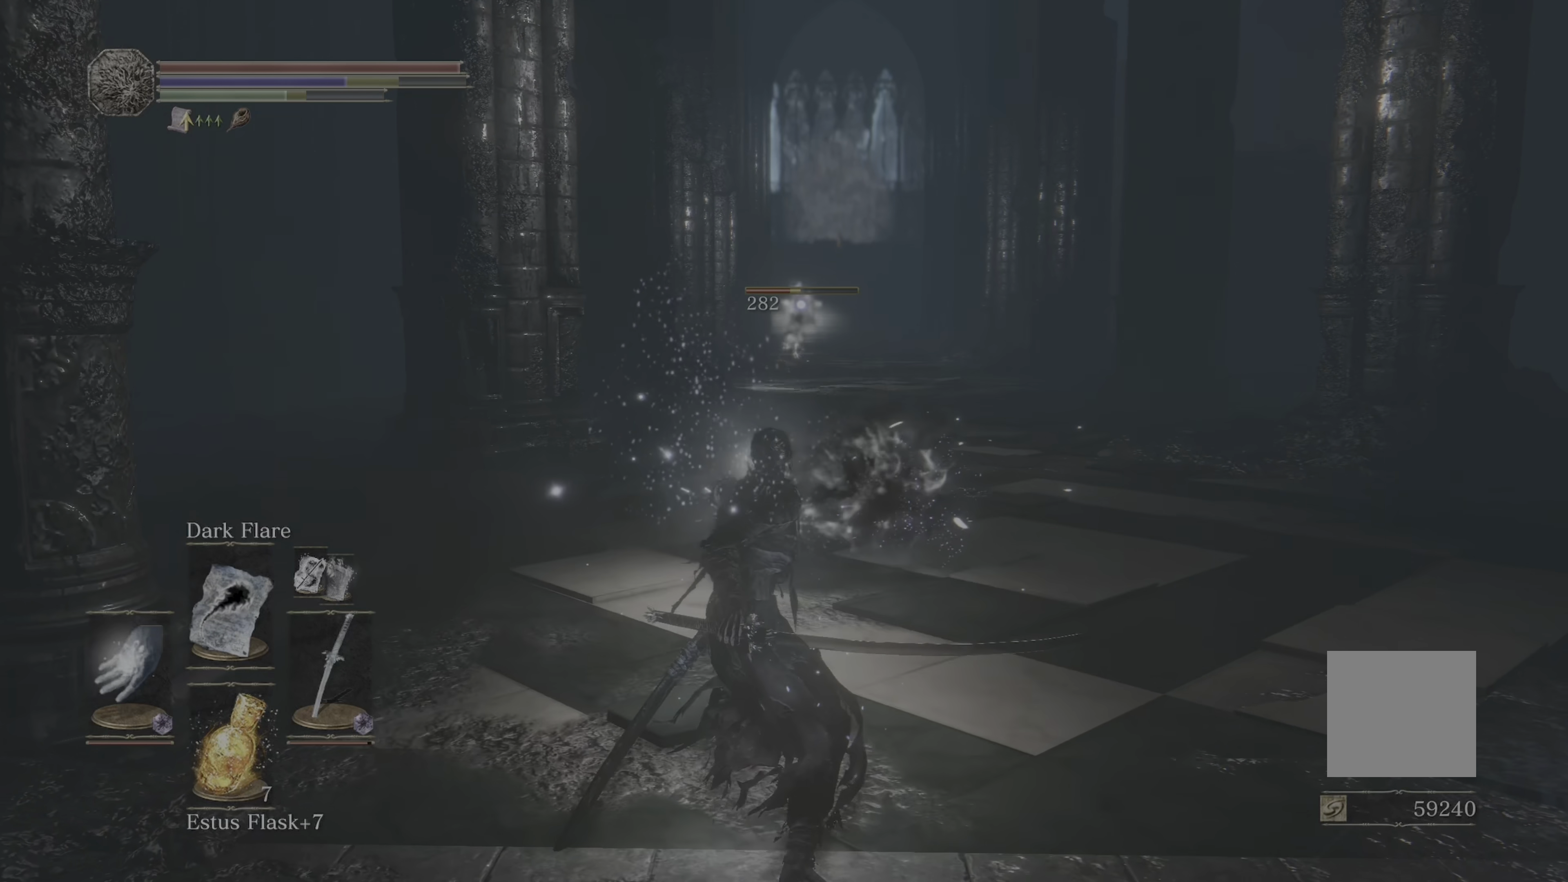
{"buttons": [], "left_stick": "center", "right_stick": "center", "events": [[166, "L1", "down"], [283, "L1", "up"], [366, "L1", "down"], [483, "L1", "up"]]}
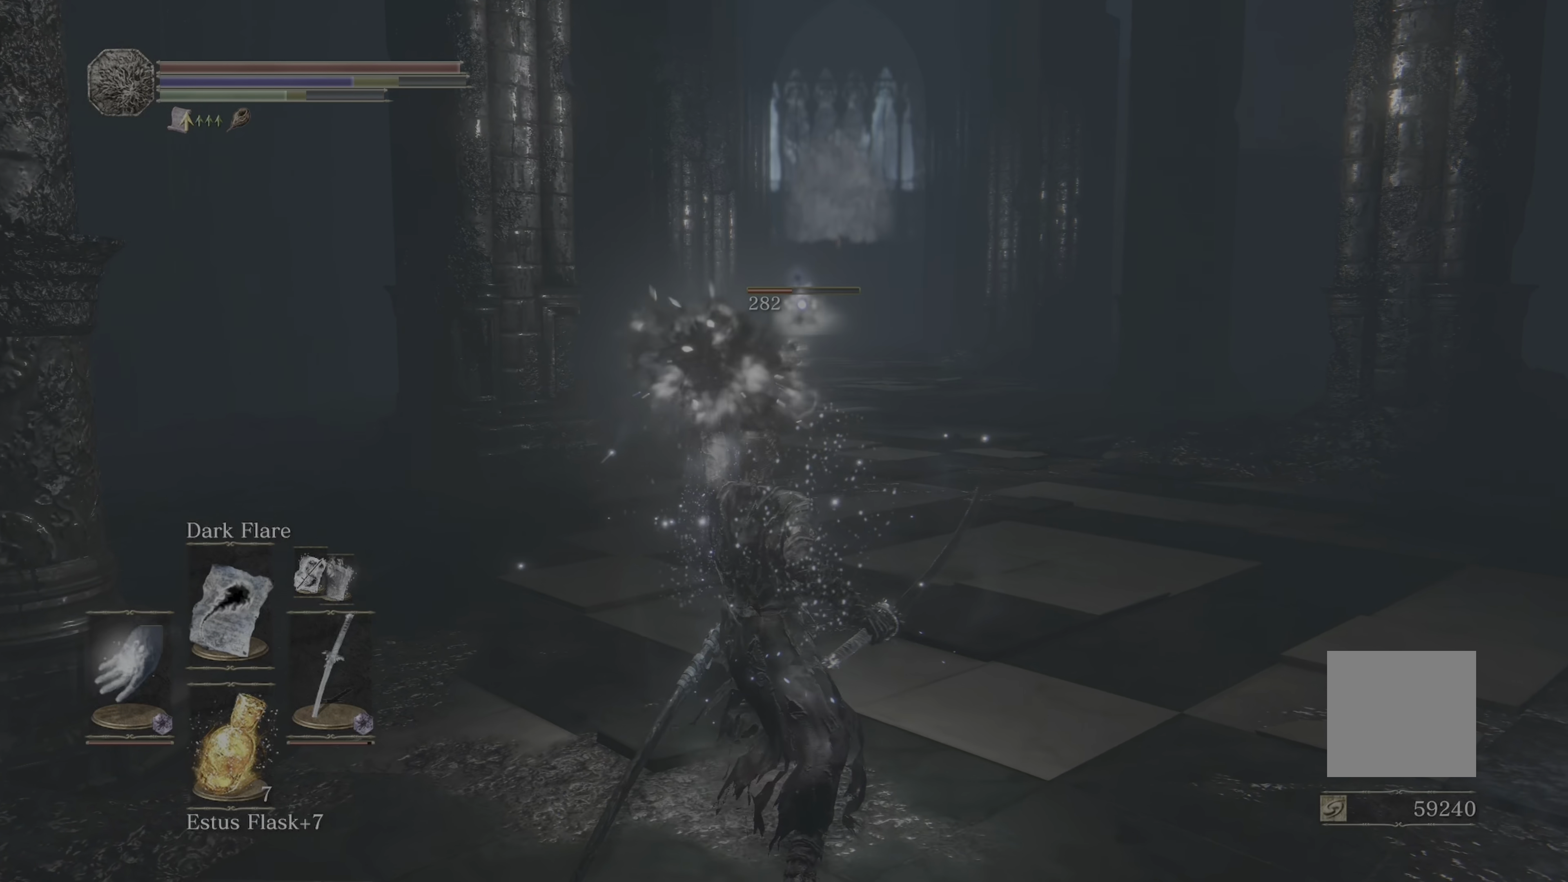
{"buttons": ["L1"], "left_stick": "center", "right_stick": "center", "events": [[16, "L1", "down"], [133, "L1", "up"], [183, "L1", "down"], [283, "L1", "up"], [400, "L1", "down"], [433, "L1", "up"], [500, "L1", "down"]]}
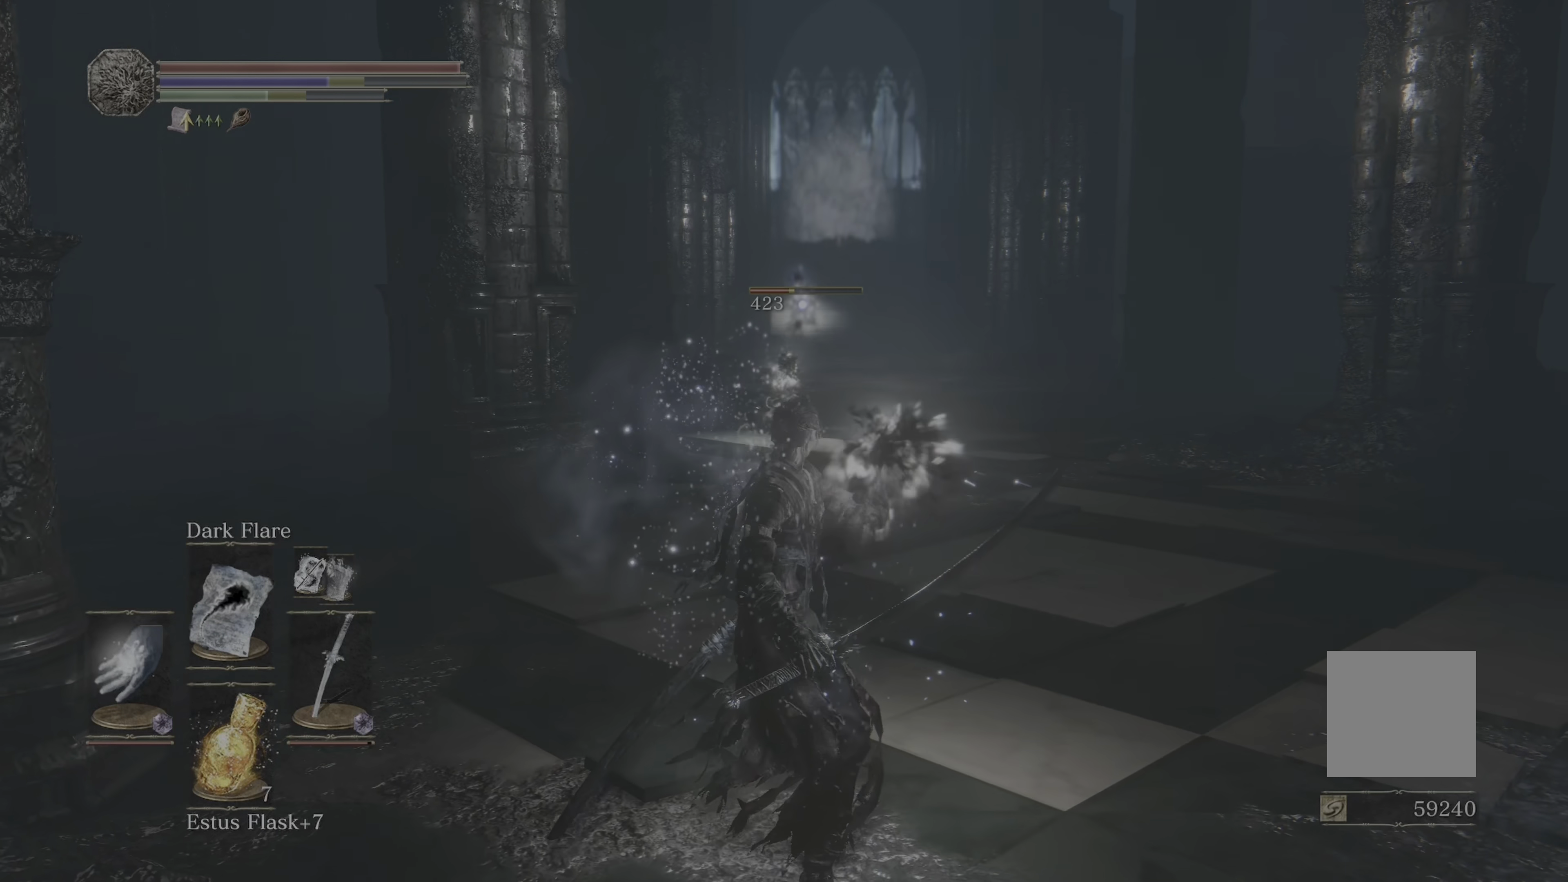
{"buttons": [], "left_stick": "center", "right_stick": "center", "events": [[116, "L1", "up"], [216, "L1", "down"], [266, "L1", "up"], [350, "L1", "down"], [450, "L1", "up"]]}
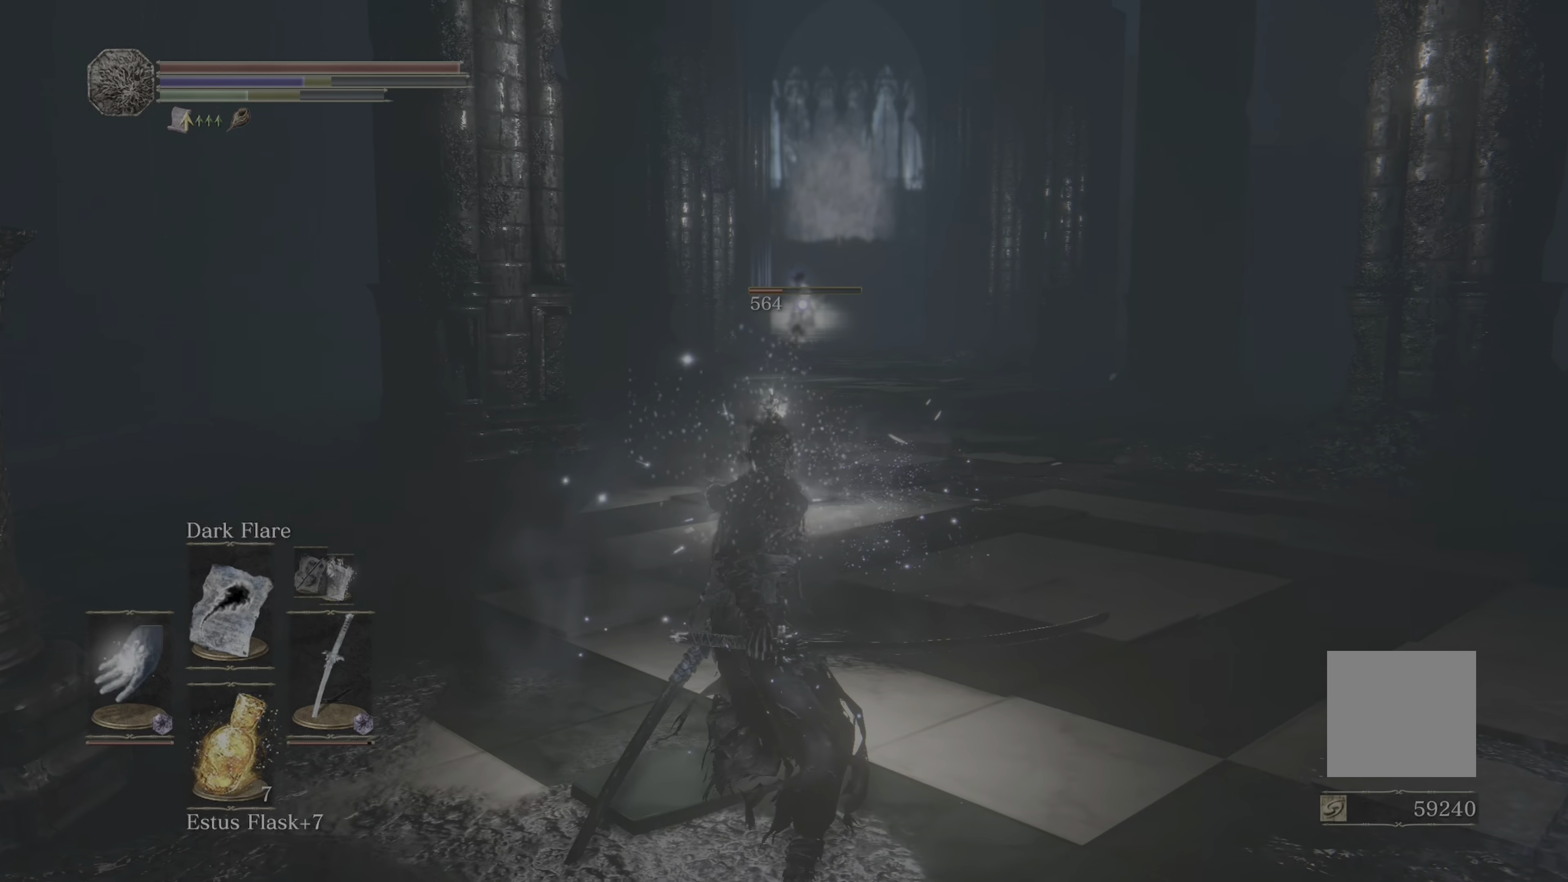
{"buttons": [], "left_stick": "center", "right_stick": "center", "events": [[33, "L1", "down"], [166, "L1", "up"], [183, "L1", "down"], [266, "L1", "up"], [350, "L1", "down"], [483, "L1", "up"]]}
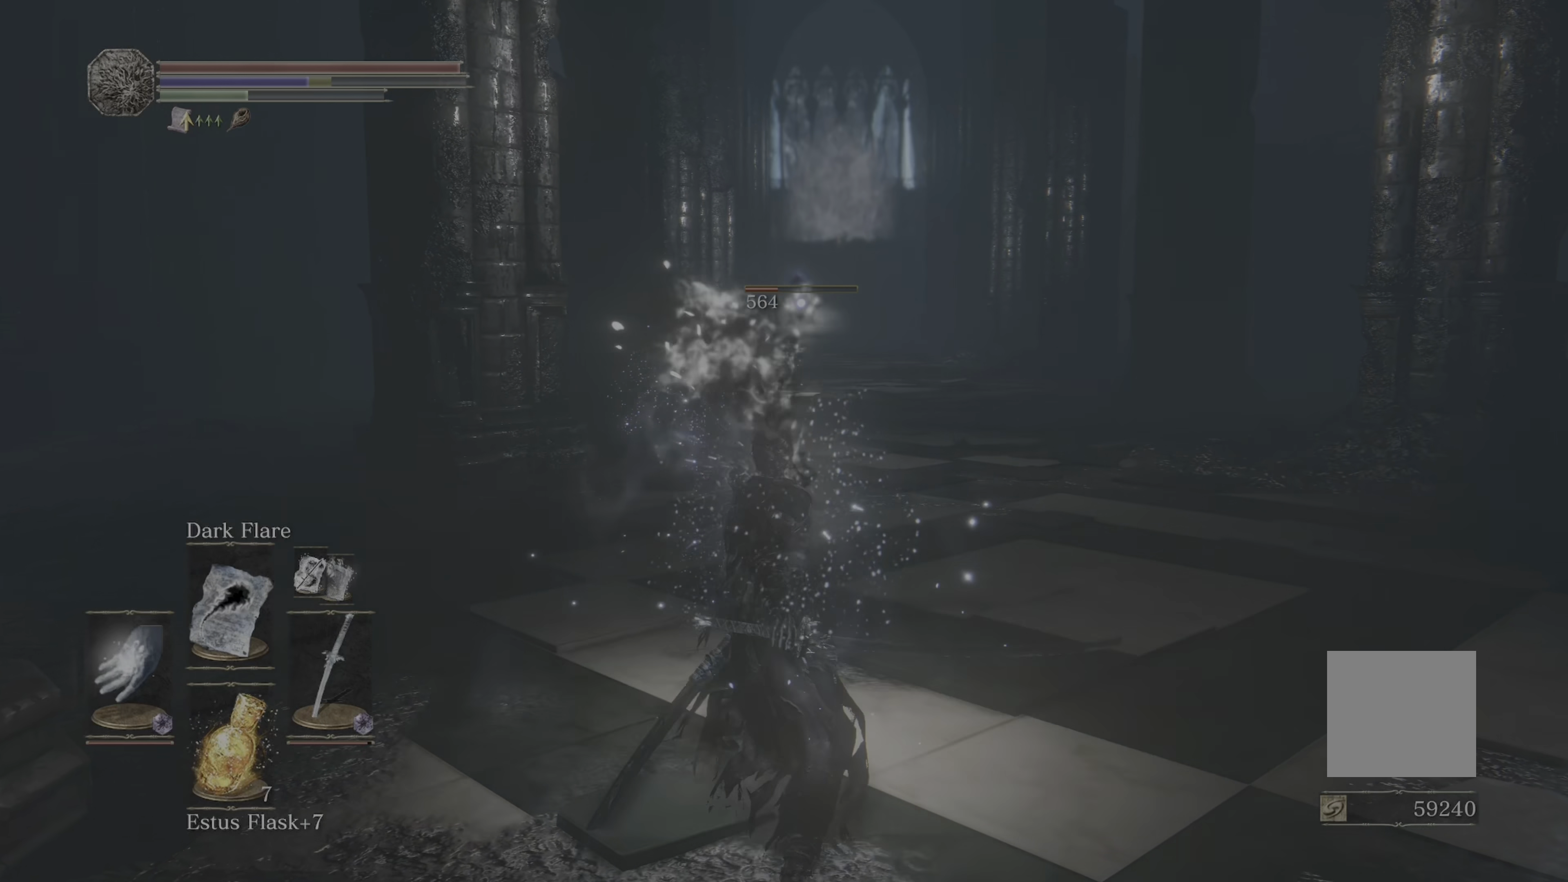
{"buttons": [], "left_stick": "center", "right_stick": "center", "events": [[33, "L1", "down"], [133, "L1", "up"], [183, "L1", "down"], [333, "L1", "up"], [383, "L1", "down"], [466, "L1", "up"]]}
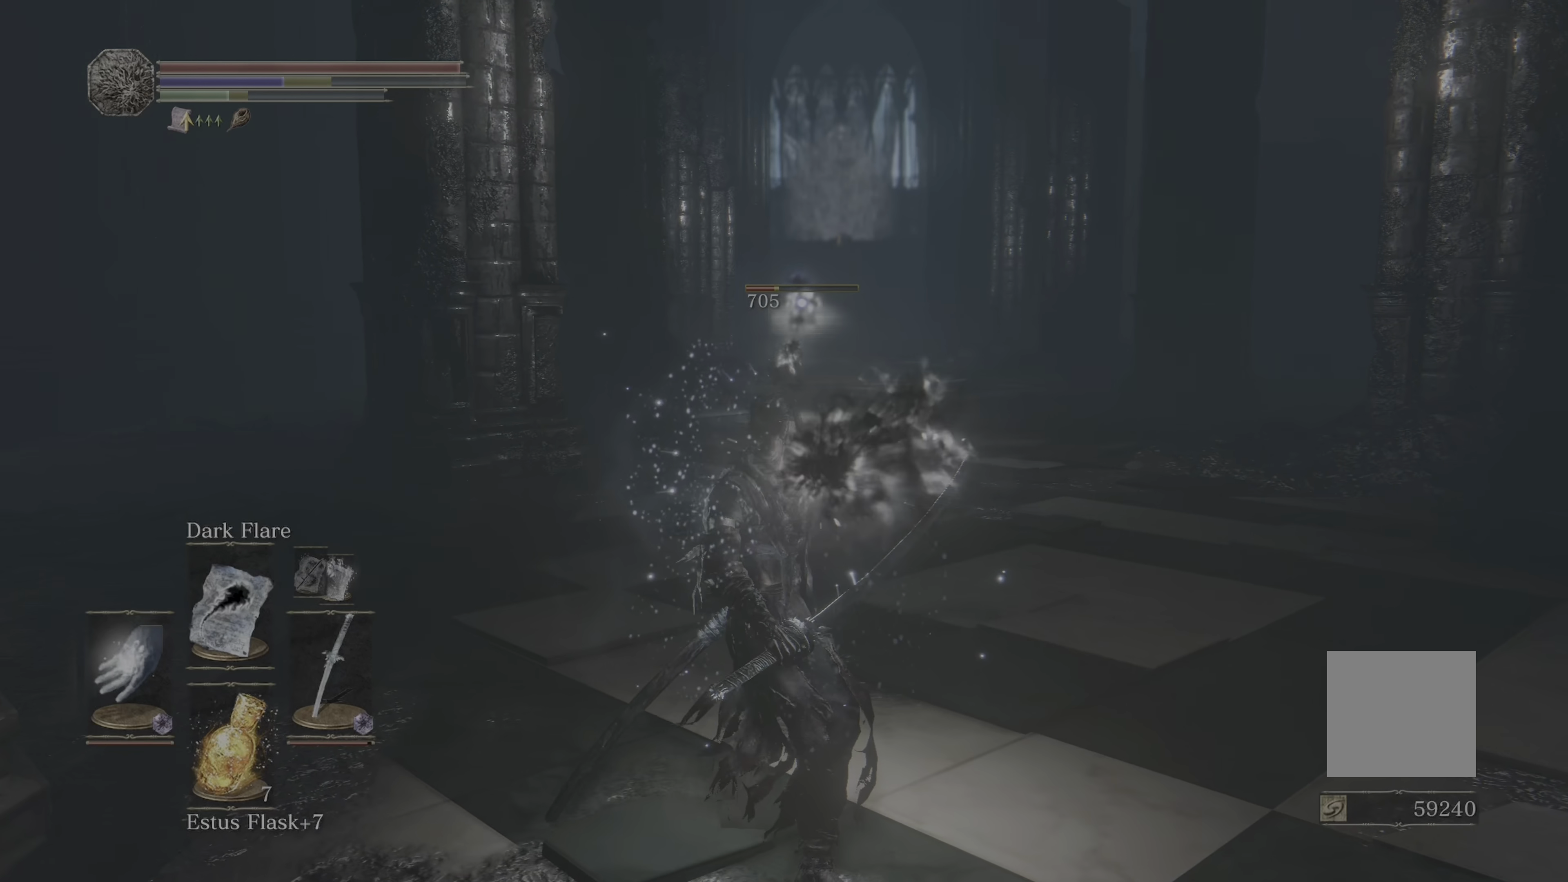
{"buttons": [], "left_stick": "center", "right_stick": "center", "events": [[16, "L1", "down"], [183, "L1", "up"], [200, "L1", "down"], [316, "L1", "up"], [350, "L1", "down"], [466, "L1", "up"]]}
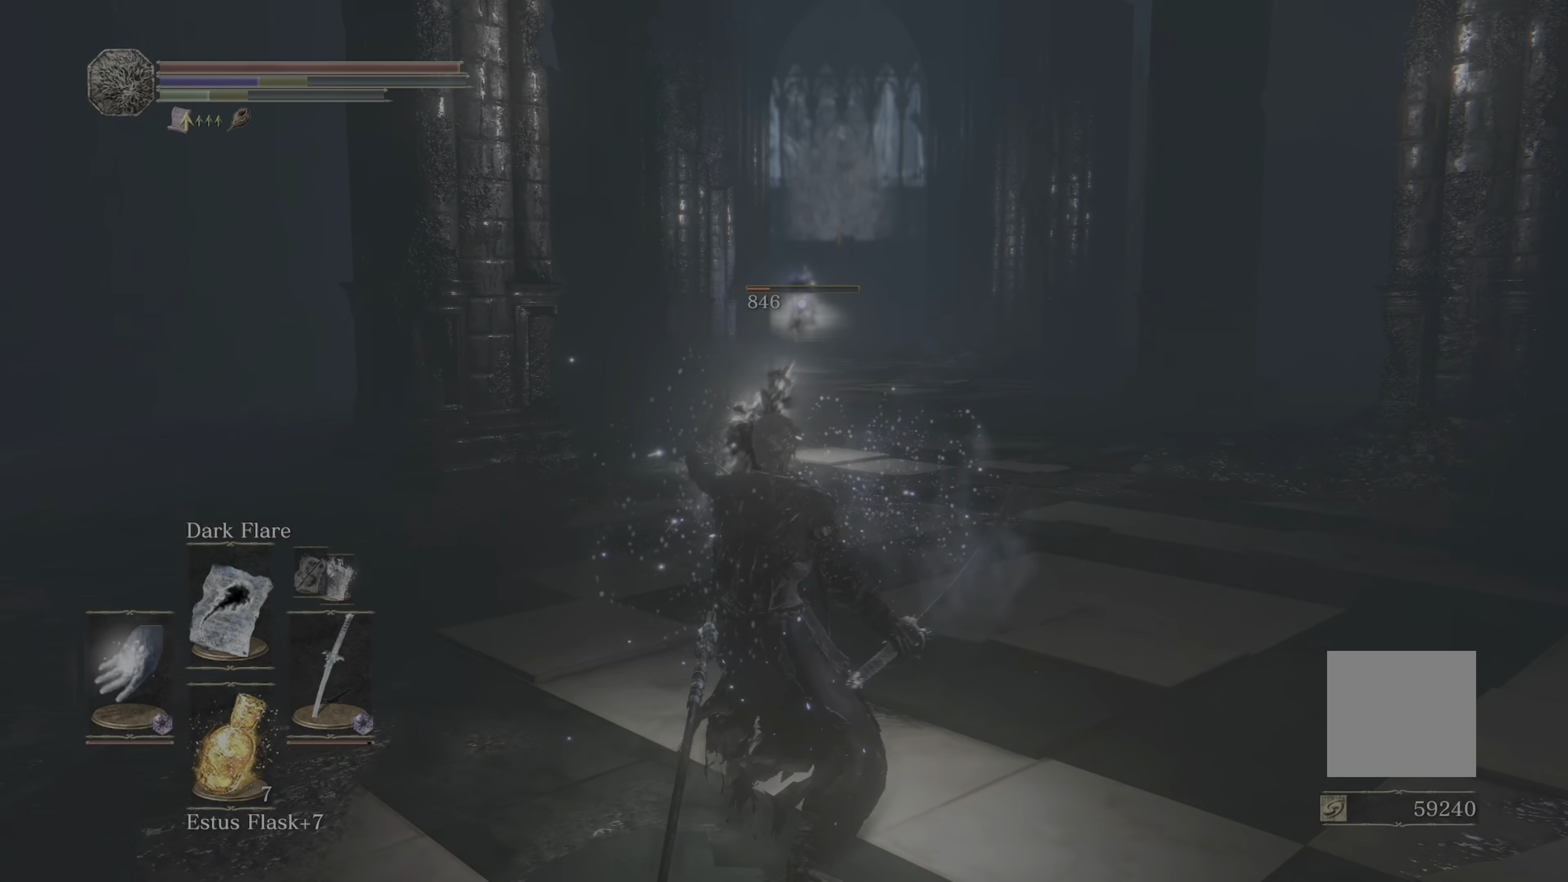
{"buttons": [], "left_stick": "center", "right_stick": "center", "events": [[33, "L1", "down"], [133, "L1", "up"], [183, "L1", "down"], [283, "L1", "up"], [333, "L1", "down"], [450, "L1", "up"]]}
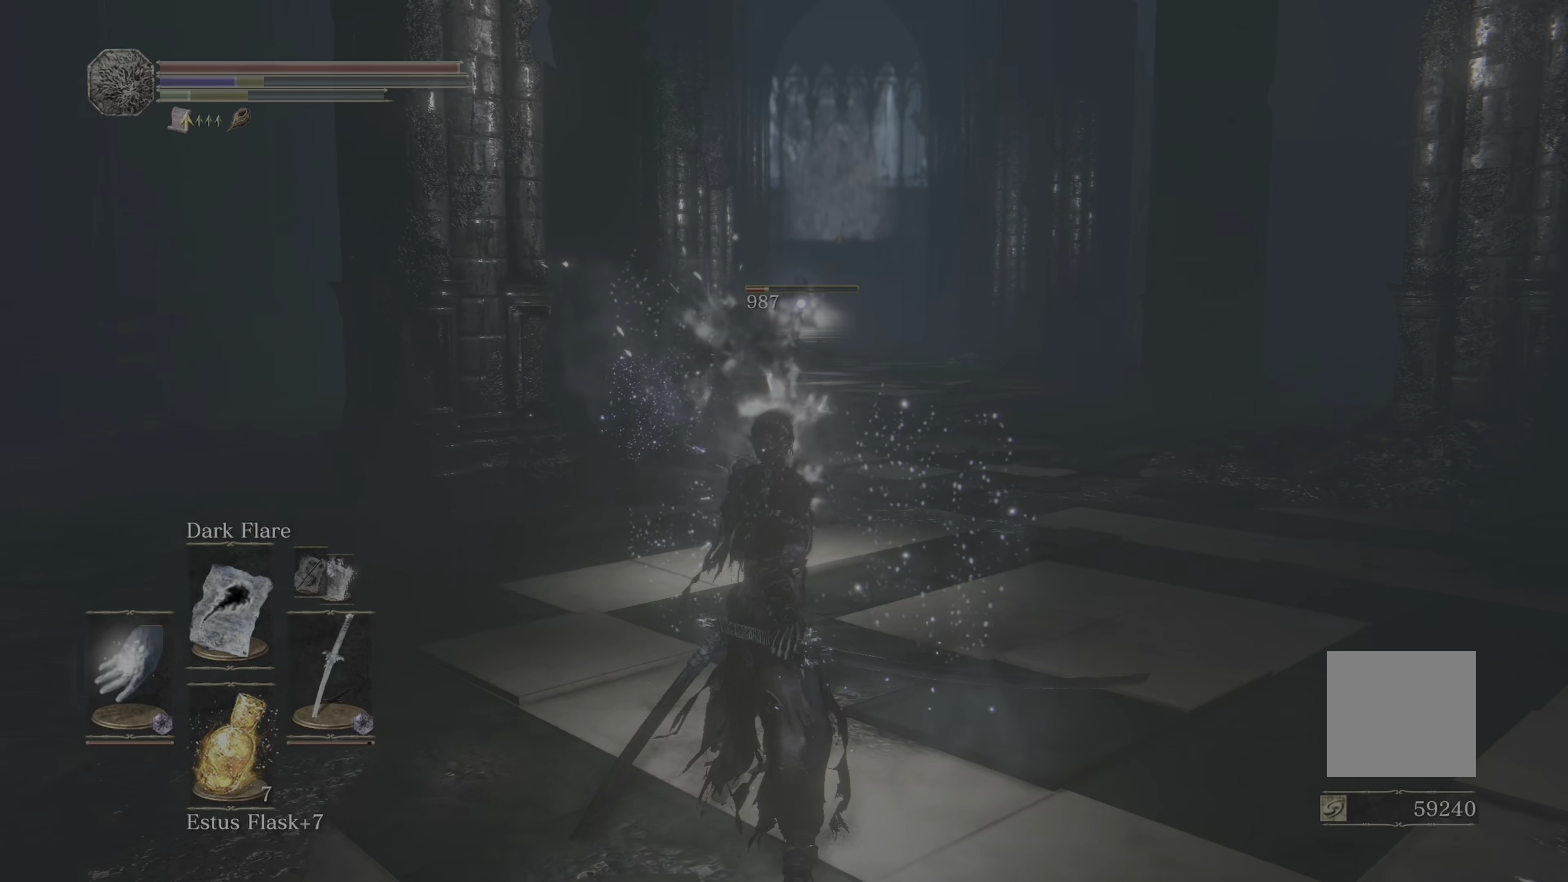
{"buttons": [], "left_stick": "center", "right_stick": "center", "events": []}
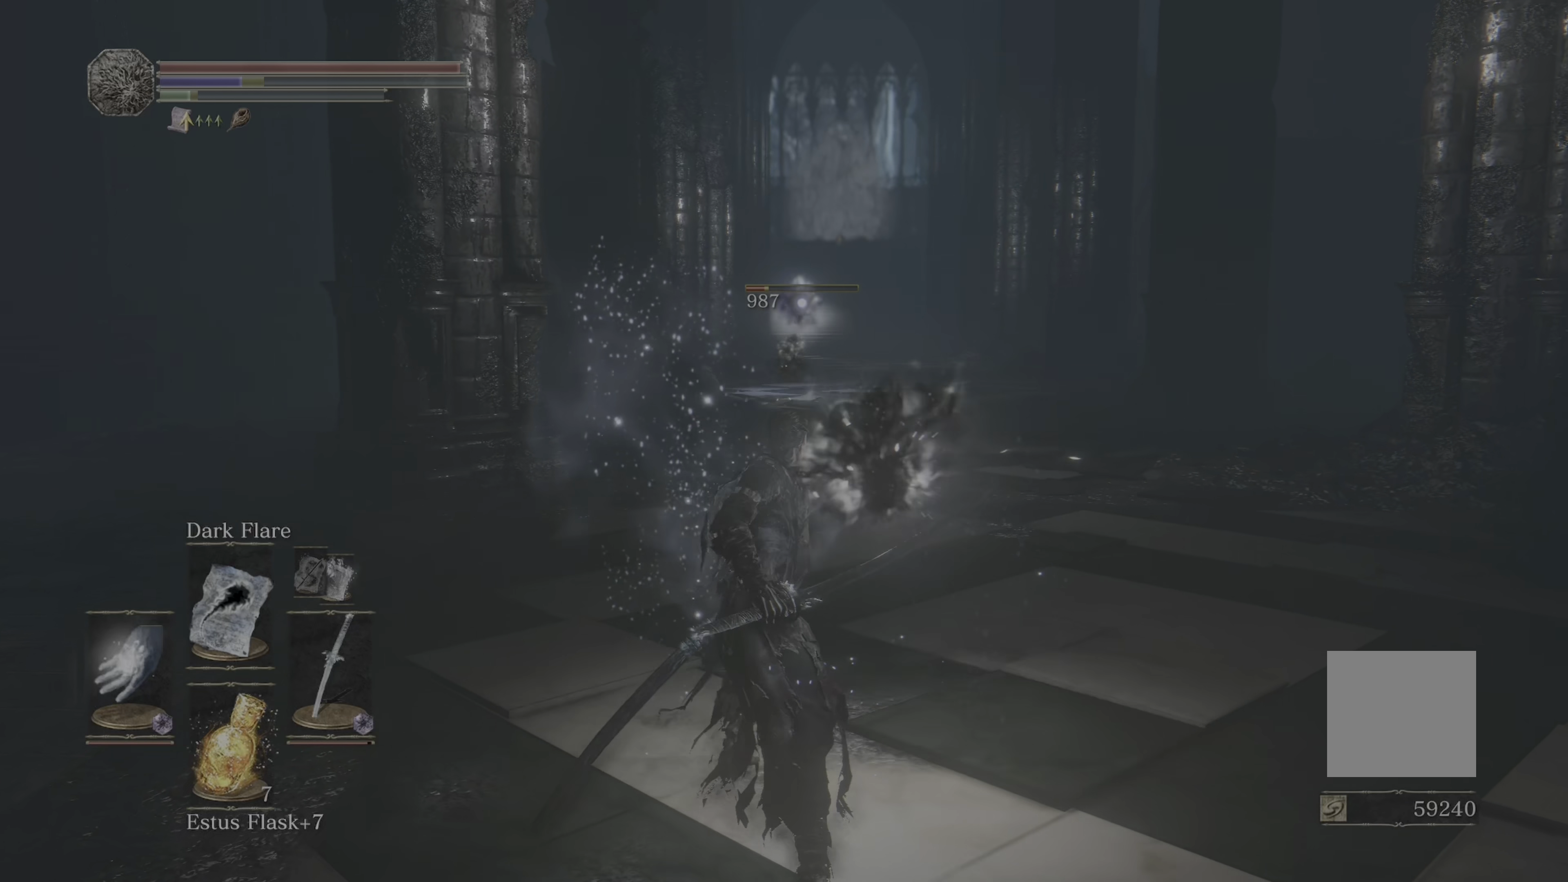
{"buttons": [], "left_stick": "down-left", "right_stick": "center", "events": [[417, "left_stick", "down-left"]]}
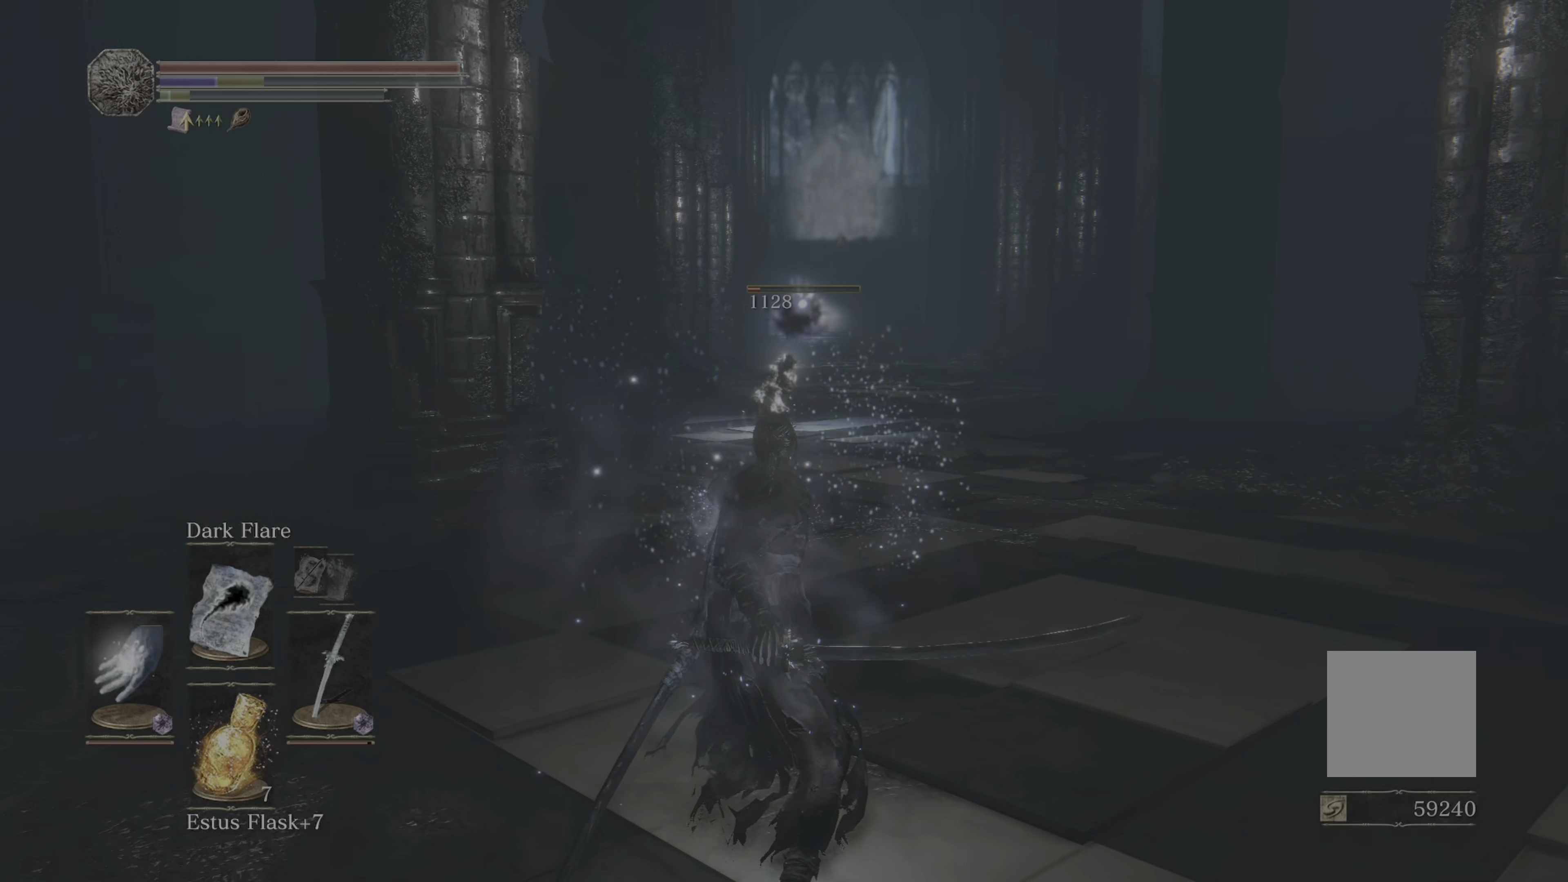
{"buttons": [], "left_stick": "left", "right_stick": "center", "events": [[83, "left_stick", "left"]]}
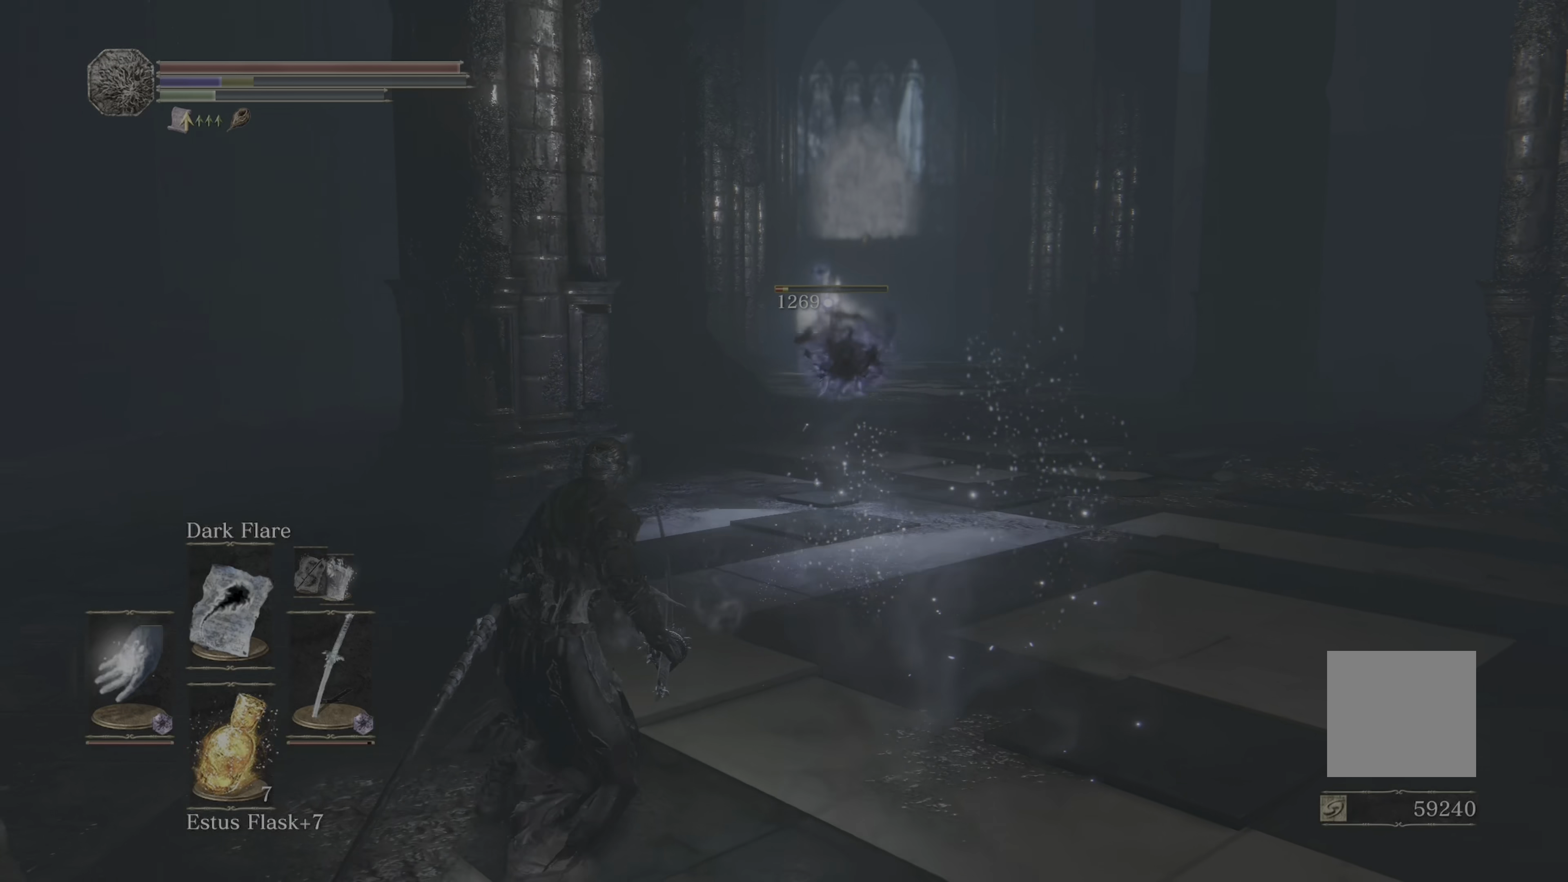
{"buttons": [], "left_stick": "center", "right_stick": "center", "events": [[100, "left_stick", "center"]]}